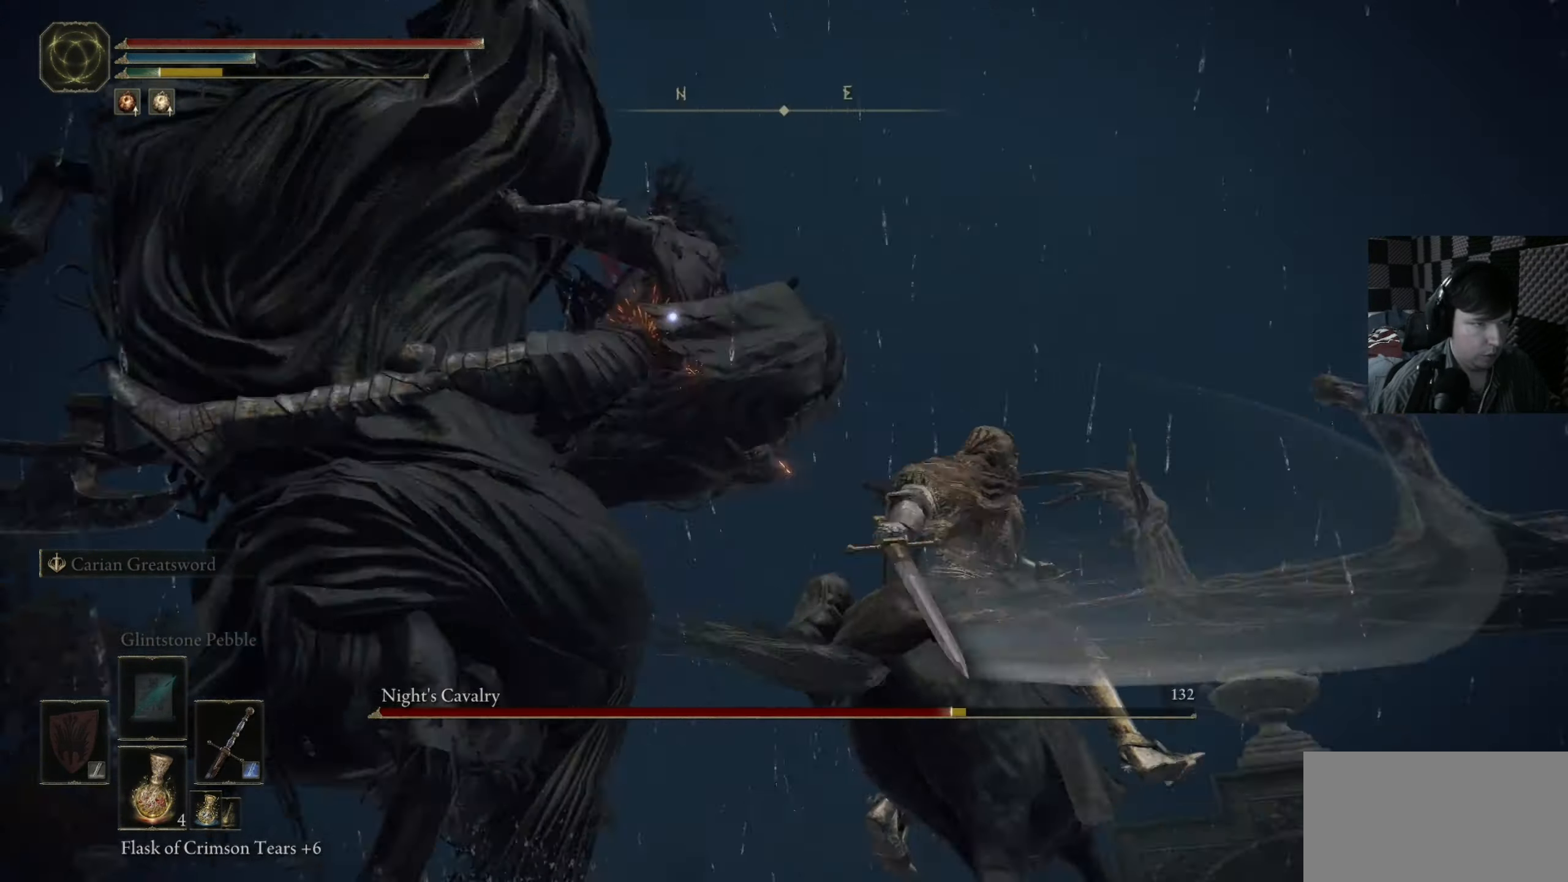
Gameplay with a controller (Xbox layout); each line is a JSON object with the inputs held at the frame after it. "events" lists button and stick changes between this image and that frame as [ms after this image, input, new state], when the widget could be followed in between.
{"buttons": [], "left_stick": "up-right", "right_stick": "center", "events": [[16, "right_stick", "center"], [50, "left_stick", "up-right"], [183, "left_stick", "right"], [483, "left_stick", "up-right"]]}
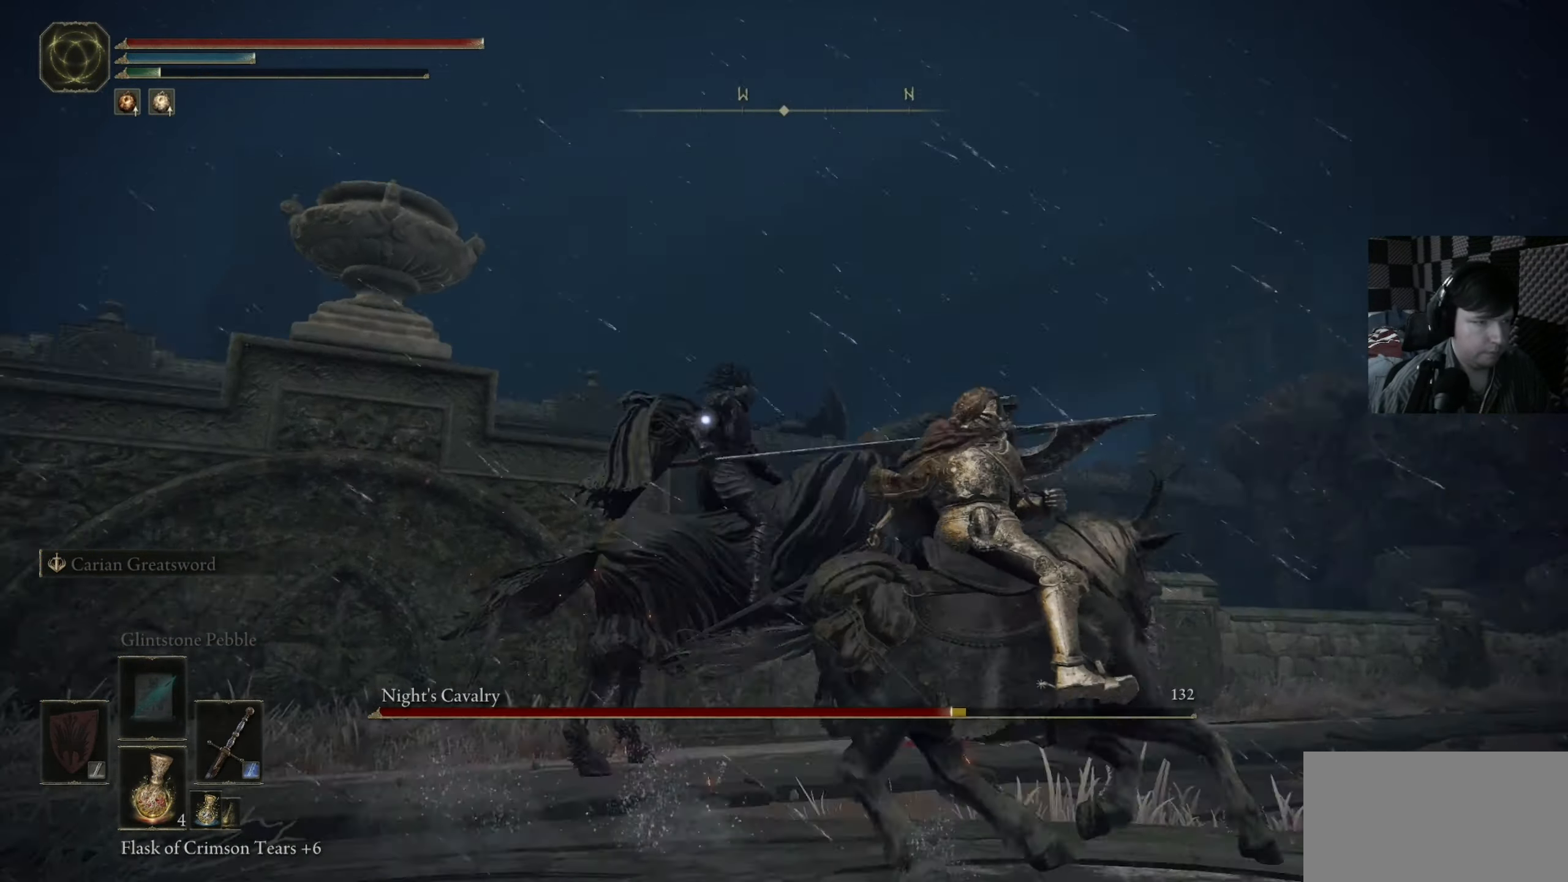
{"buttons": [], "left_stick": "down-left", "right_stick": "center", "events": [[183, "left_stick", "down-right"], [250, "left_stick", "down"], [350, "left_stick", "down-left"]]}
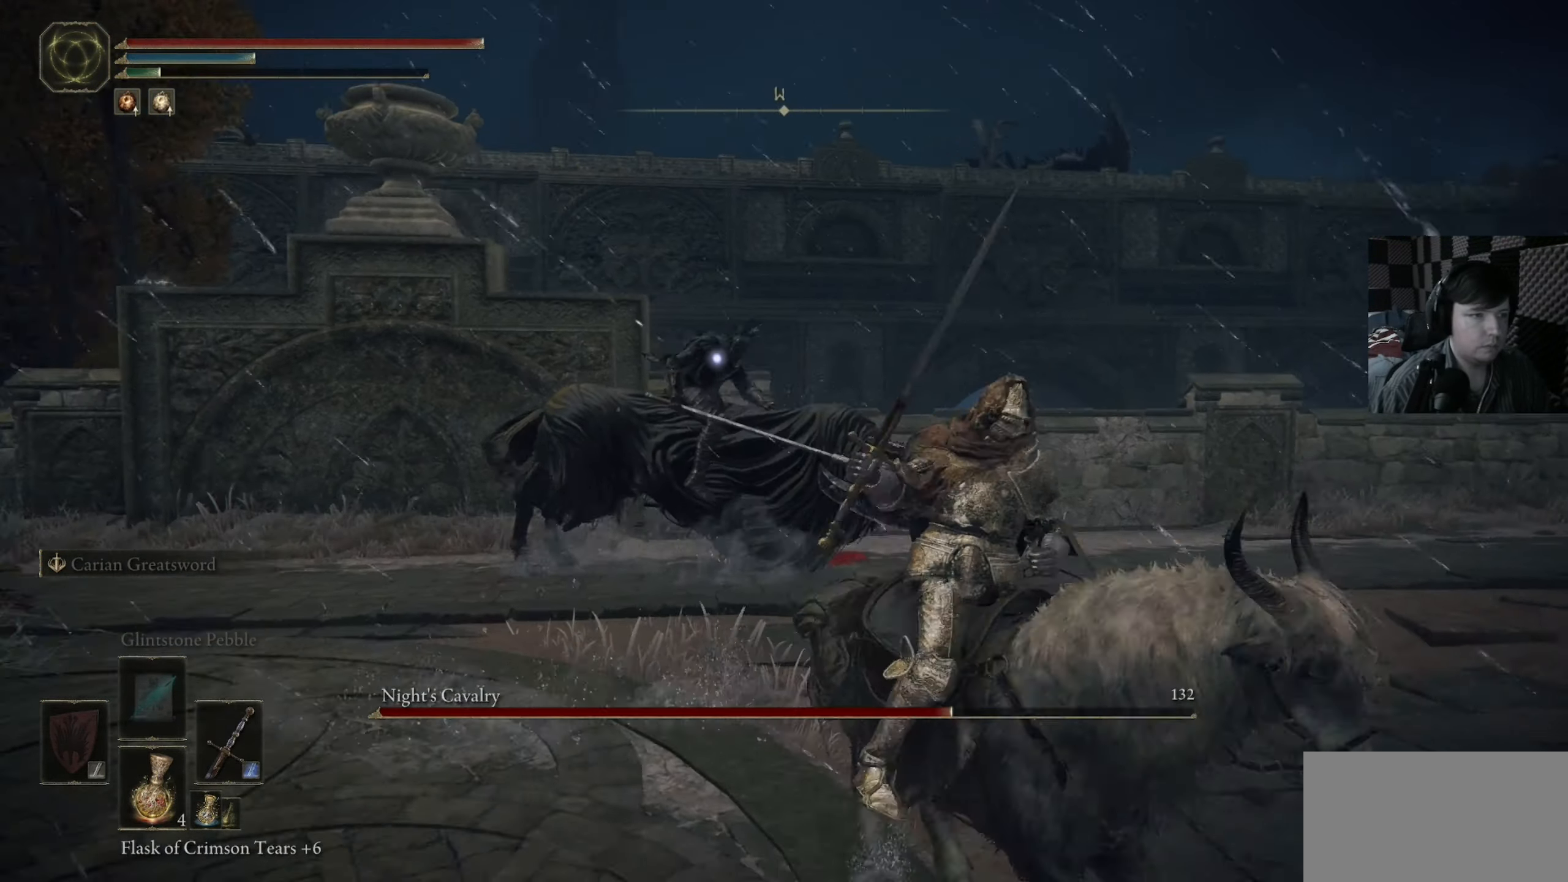
{"buttons": [], "left_stick": "up", "right_stick": "center", "events": [[83, "left_stick", "left"], [250, "left_stick", "up-left"], [383, "left_stick", "up"]]}
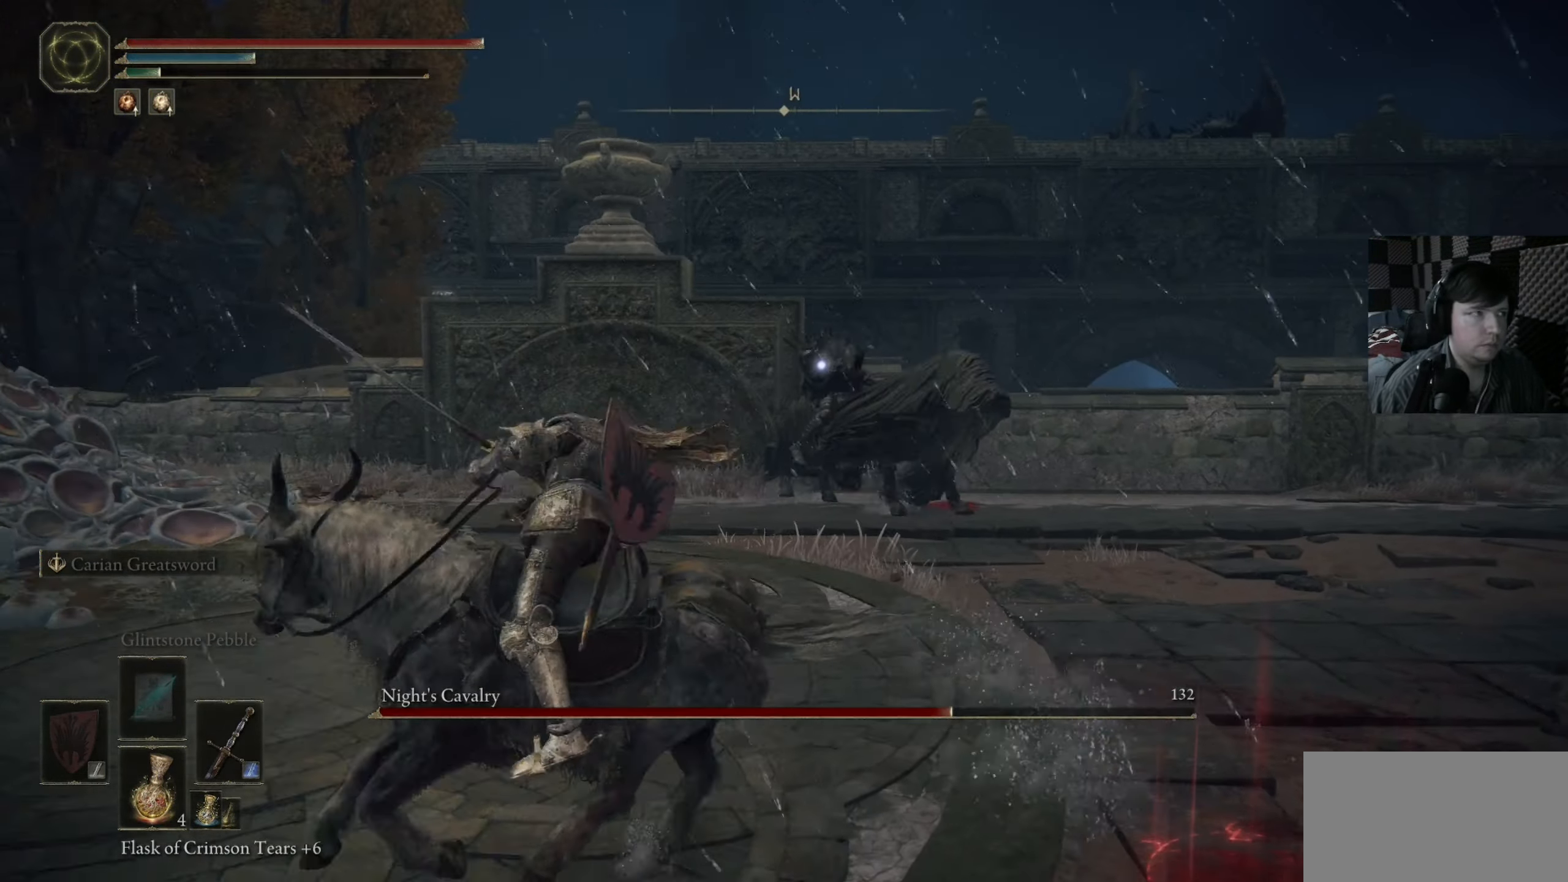
{"buttons": [], "left_stick": "down", "right_stick": "center", "events": [[216, "left_stick", "left"], [350, "left_stick", "down-left"], [483, "left_stick", "down"]]}
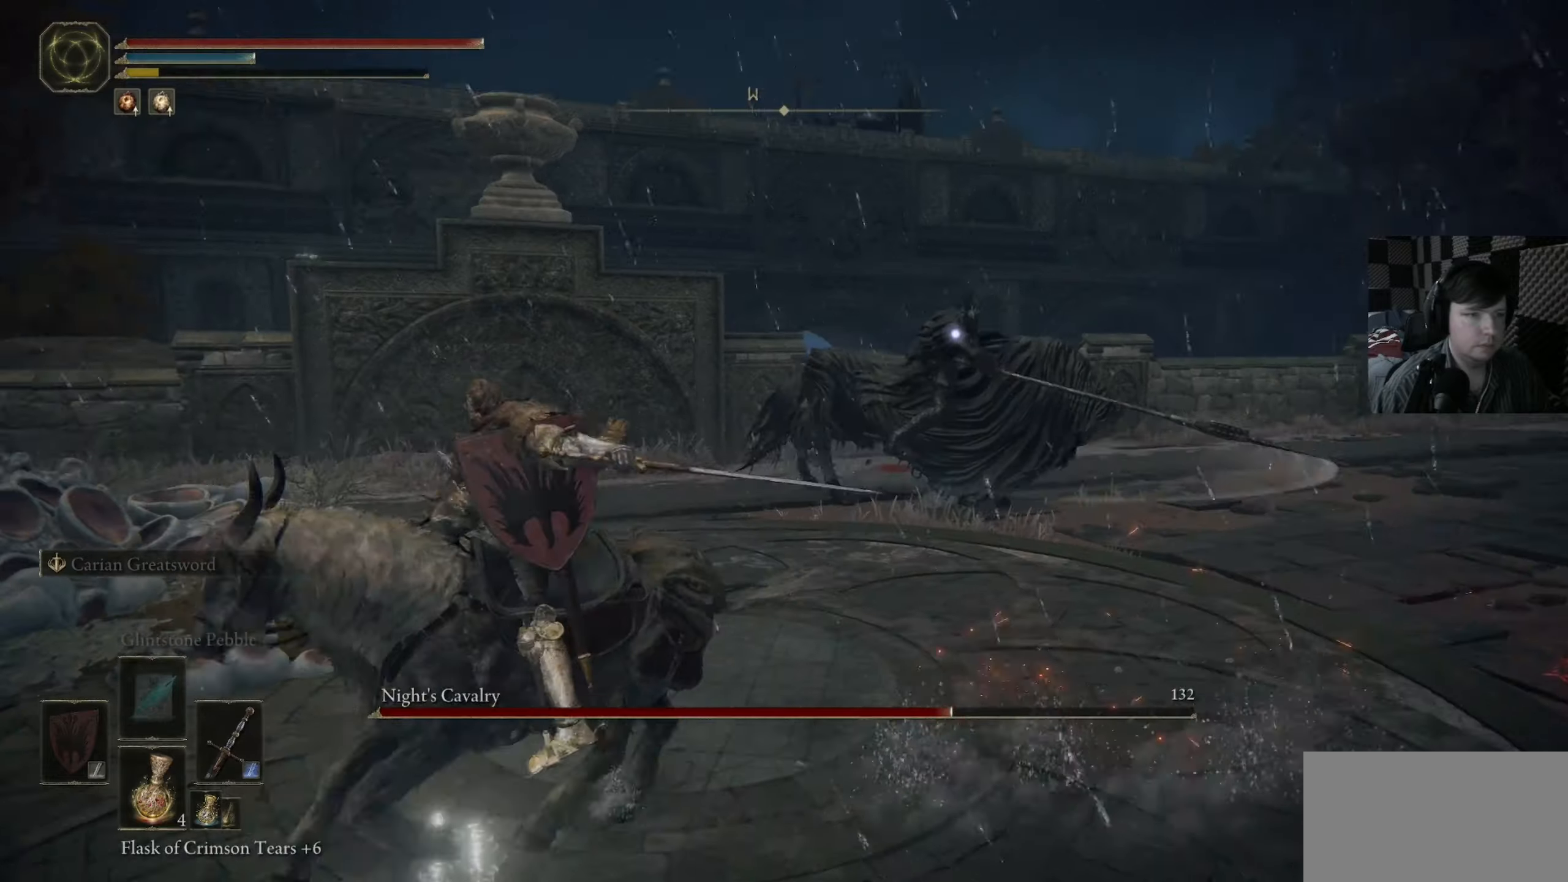
{"buttons": [], "left_stick": "down", "right_stick": "center", "events": [[183, "left_stick", "down-right"], [450, "left_stick", "down"]]}
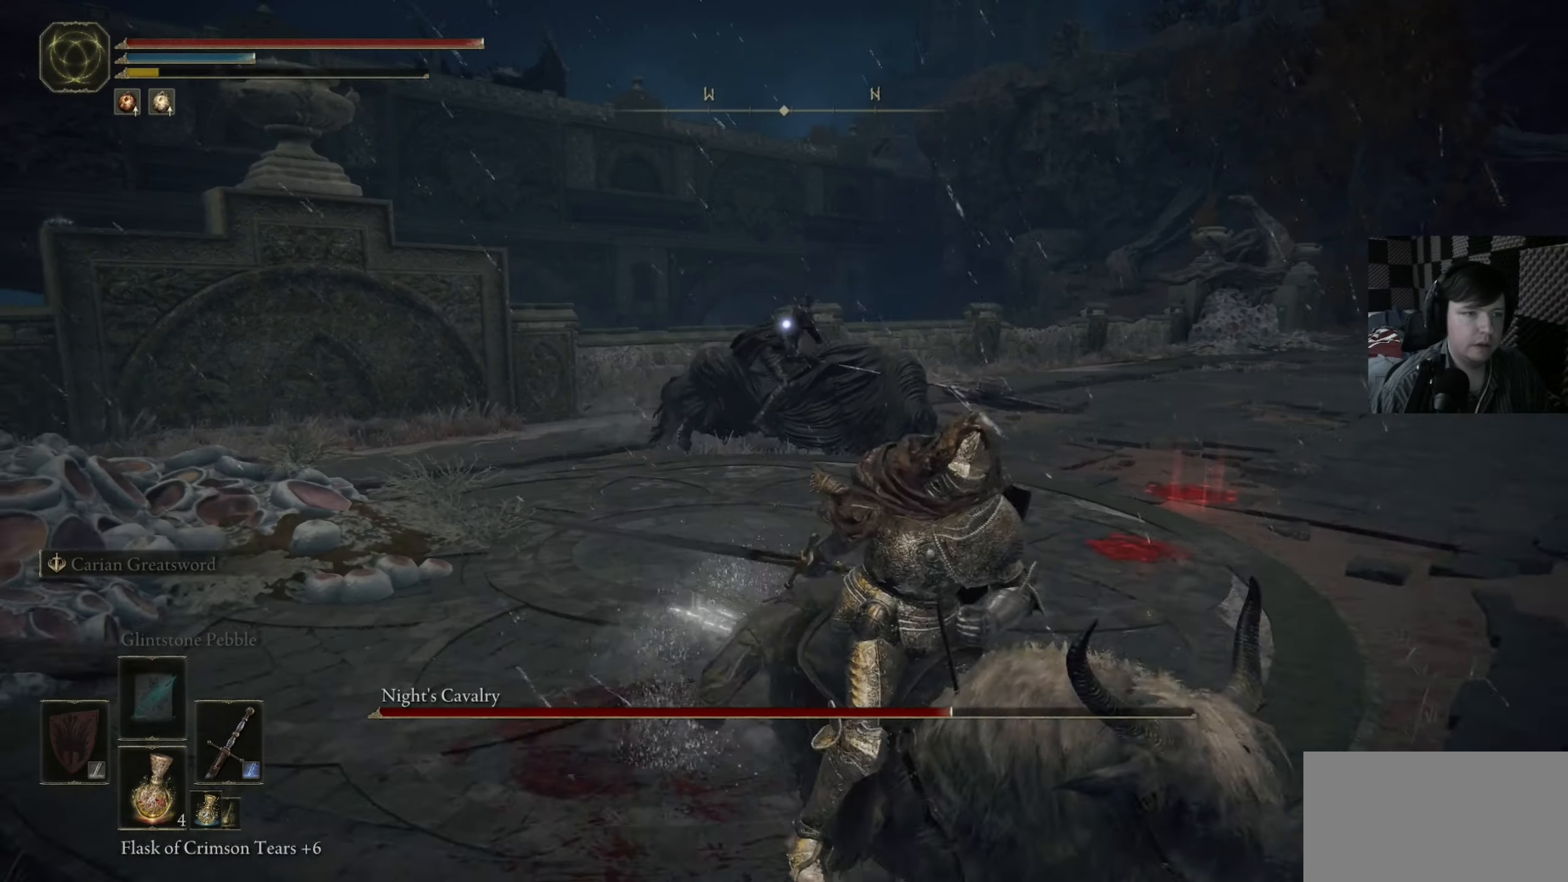
{"buttons": [], "left_stick": "left", "right_stick": "center", "events": [[50, "left_stick", "down-left"], [283, "left_stick", "left"]]}
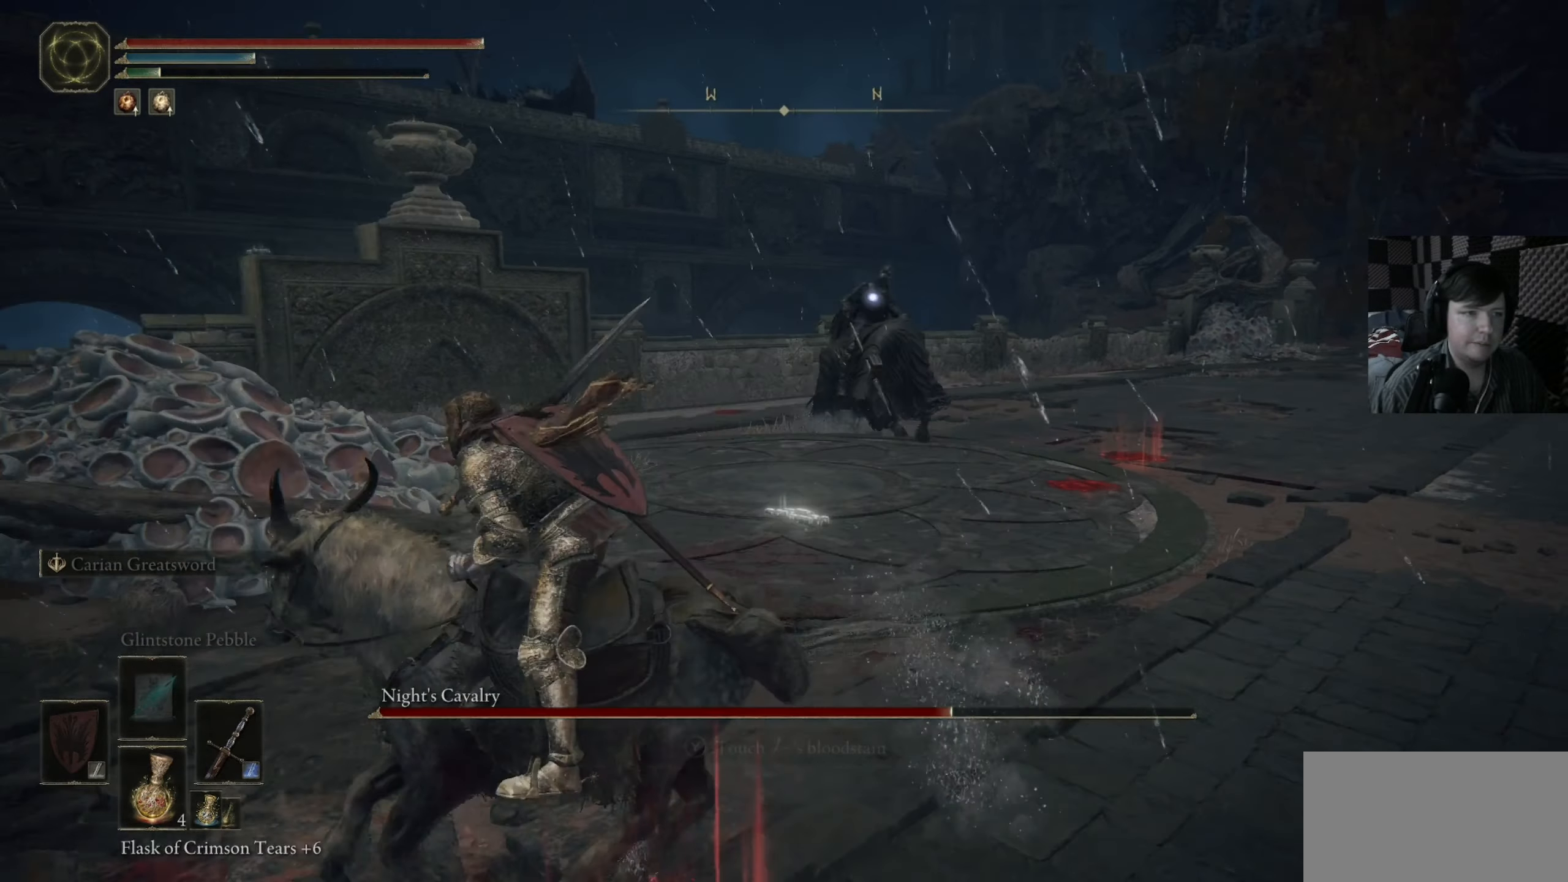
{"buttons": [], "left_stick": "up", "right_stick": "center", "events": [[250, "left_stick", "up"]]}
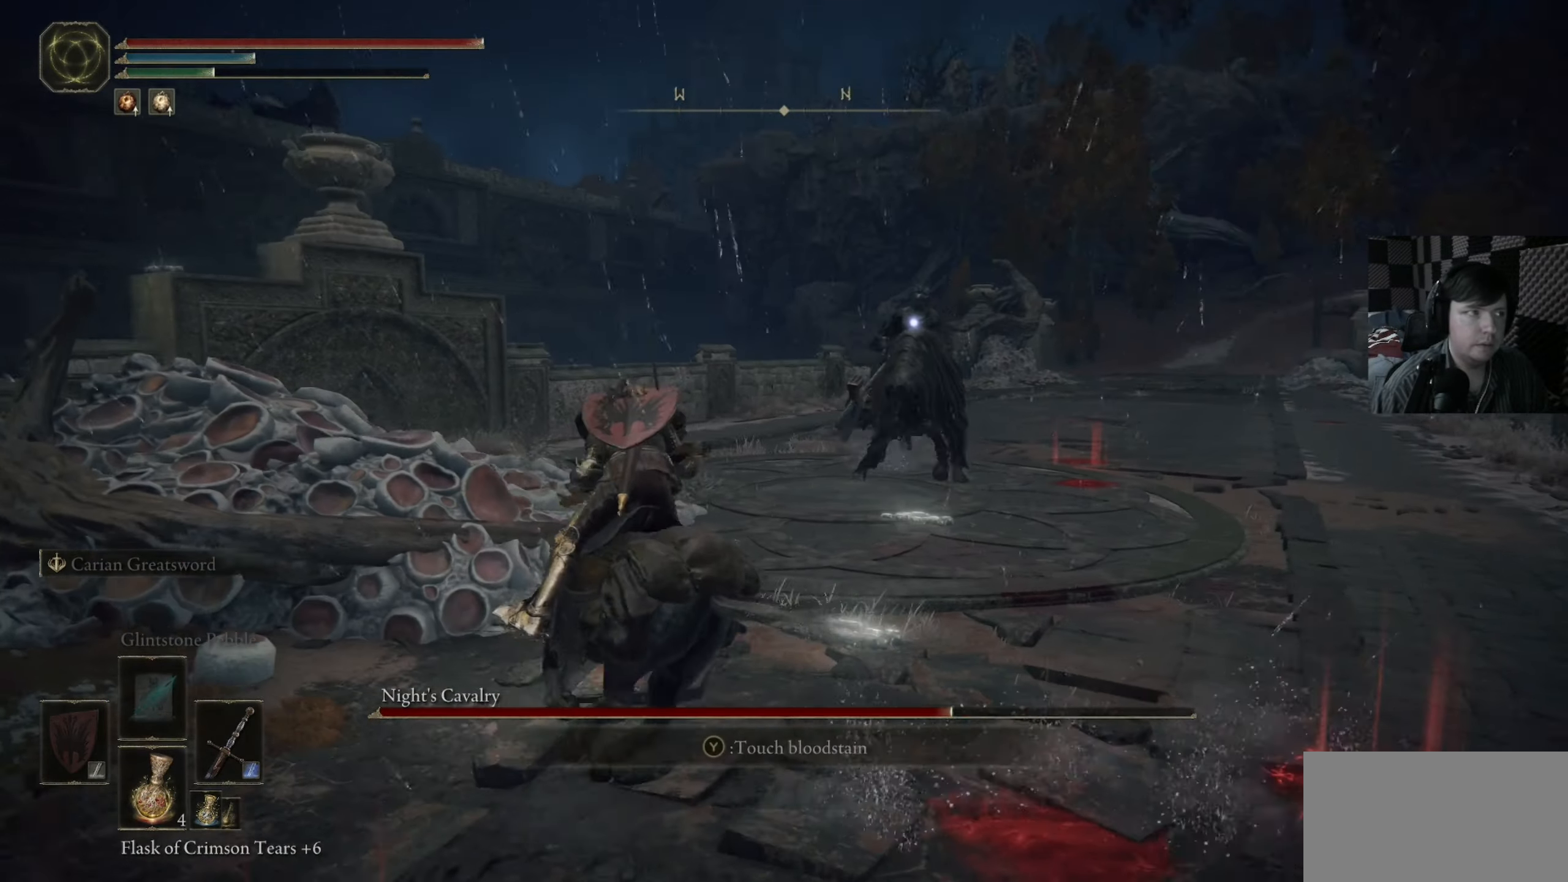
{"buttons": [], "left_stick": "up", "right_stick": "center", "events": [[350, "R1", "down"], [450, "R1", "up"]]}
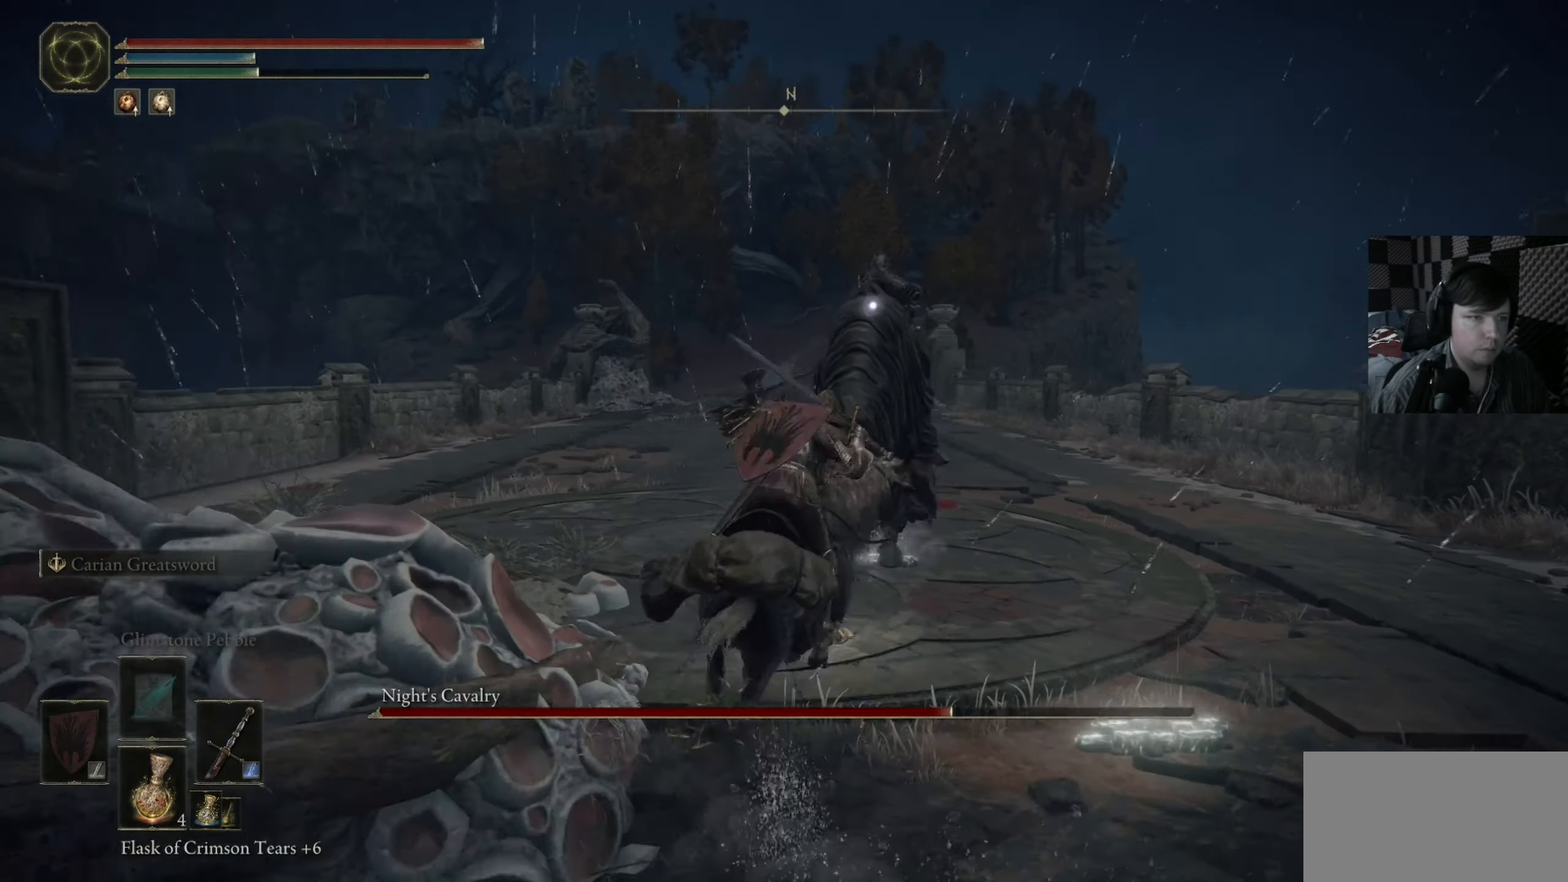
{"buttons": [], "left_stick": "up", "right_stick": "center", "events": [[150, "left_stick", "up-left"], [283, "left_stick", "up"]]}
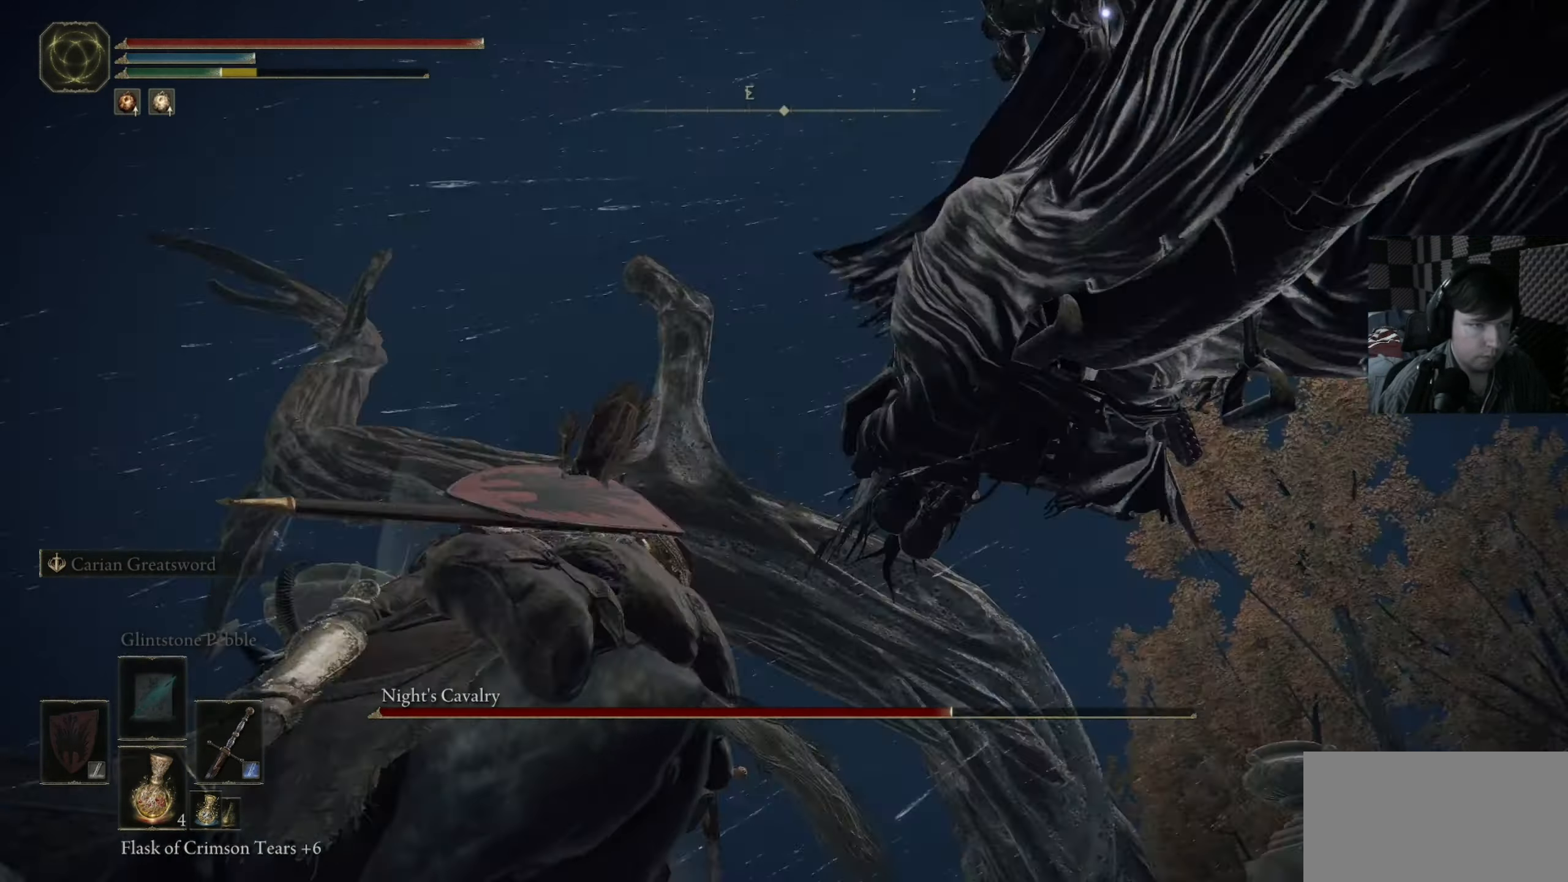
{"buttons": [], "left_stick": "down", "right_stick": "center", "events": [[117, "left_stick", "left"], [217, "left_stick", "down-left"], [350, "left_stick", "down"]]}
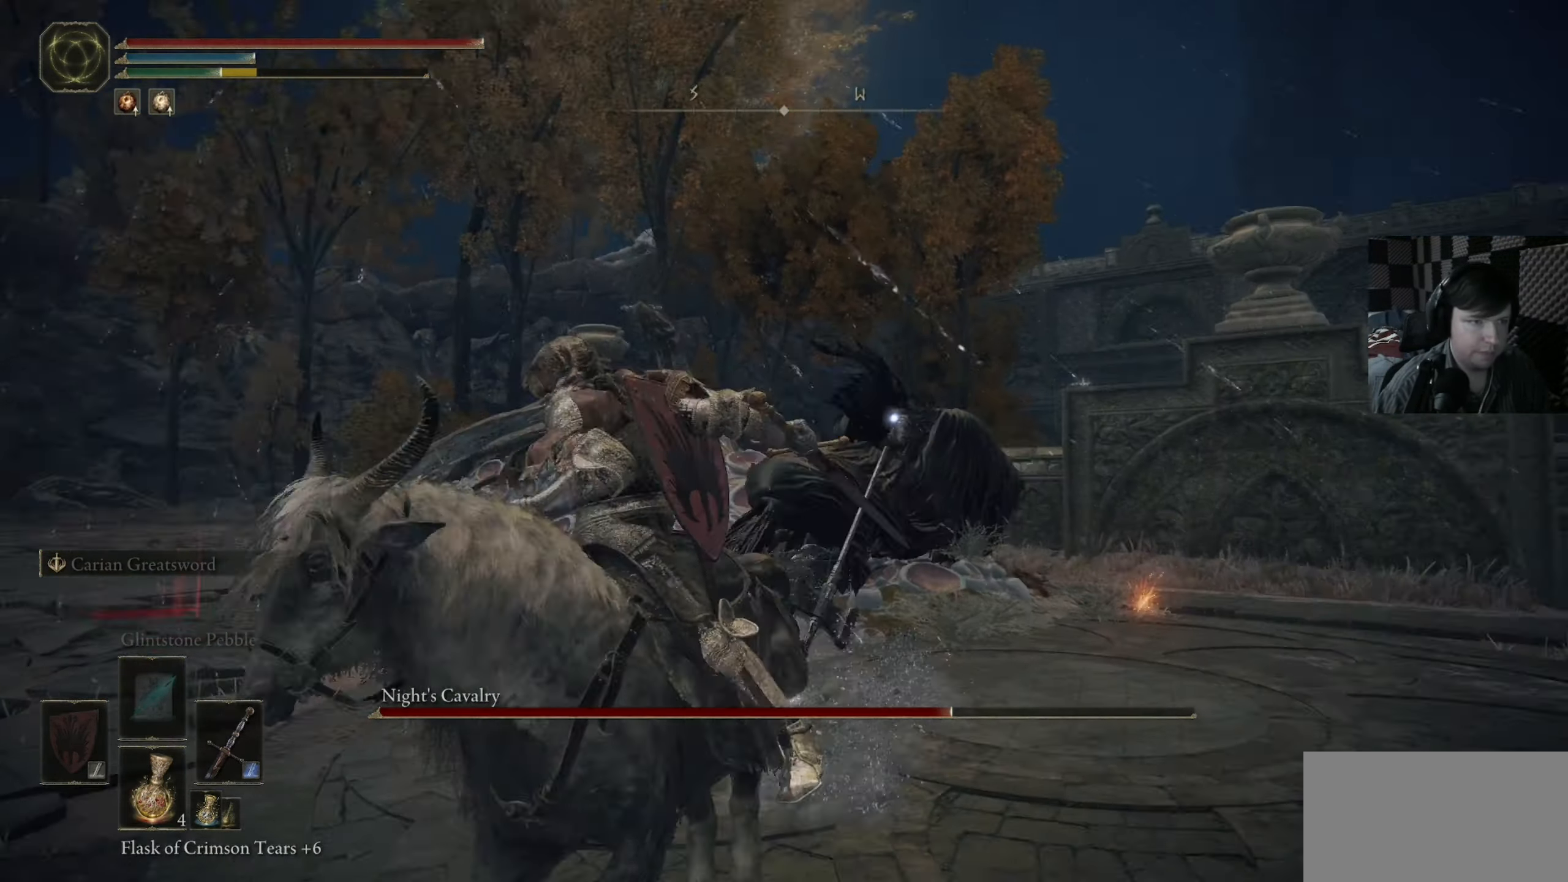
{"buttons": [], "left_stick": "down-left", "right_stick": "center", "events": [[450, "left_stick", "down-left"]]}
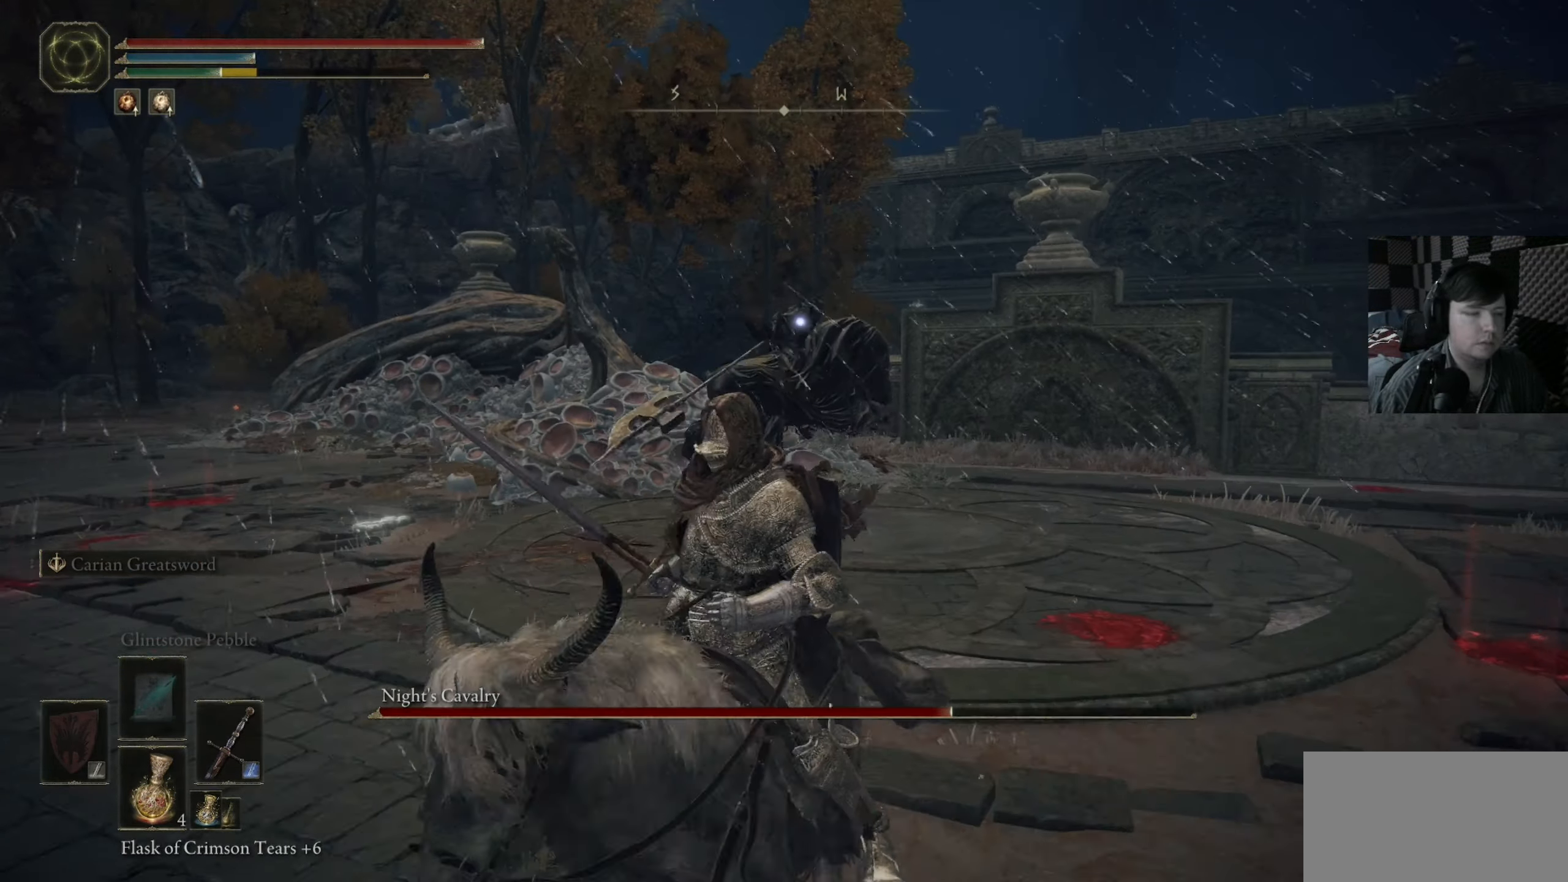
{"buttons": [], "left_stick": "up", "right_stick": "center", "events": [[150, "left_stick", "up-left"], [250, "left_stick", "up"]]}
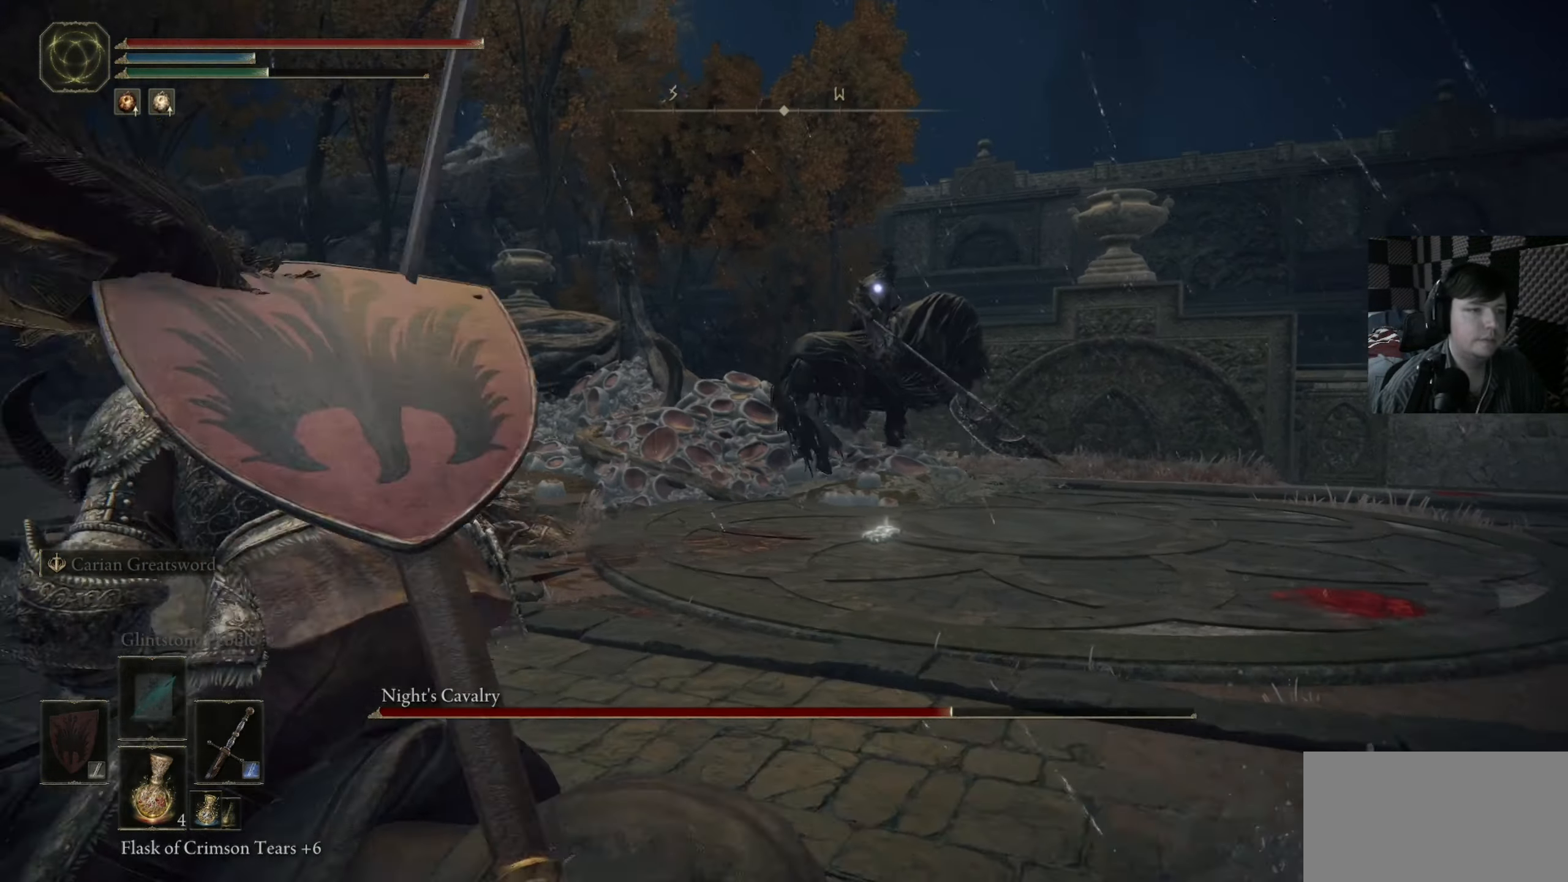
{"buttons": [], "left_stick": "up", "right_stick": "center", "events": [[250, "left_stick", "up-right"], [417, "left_stick", "up"]]}
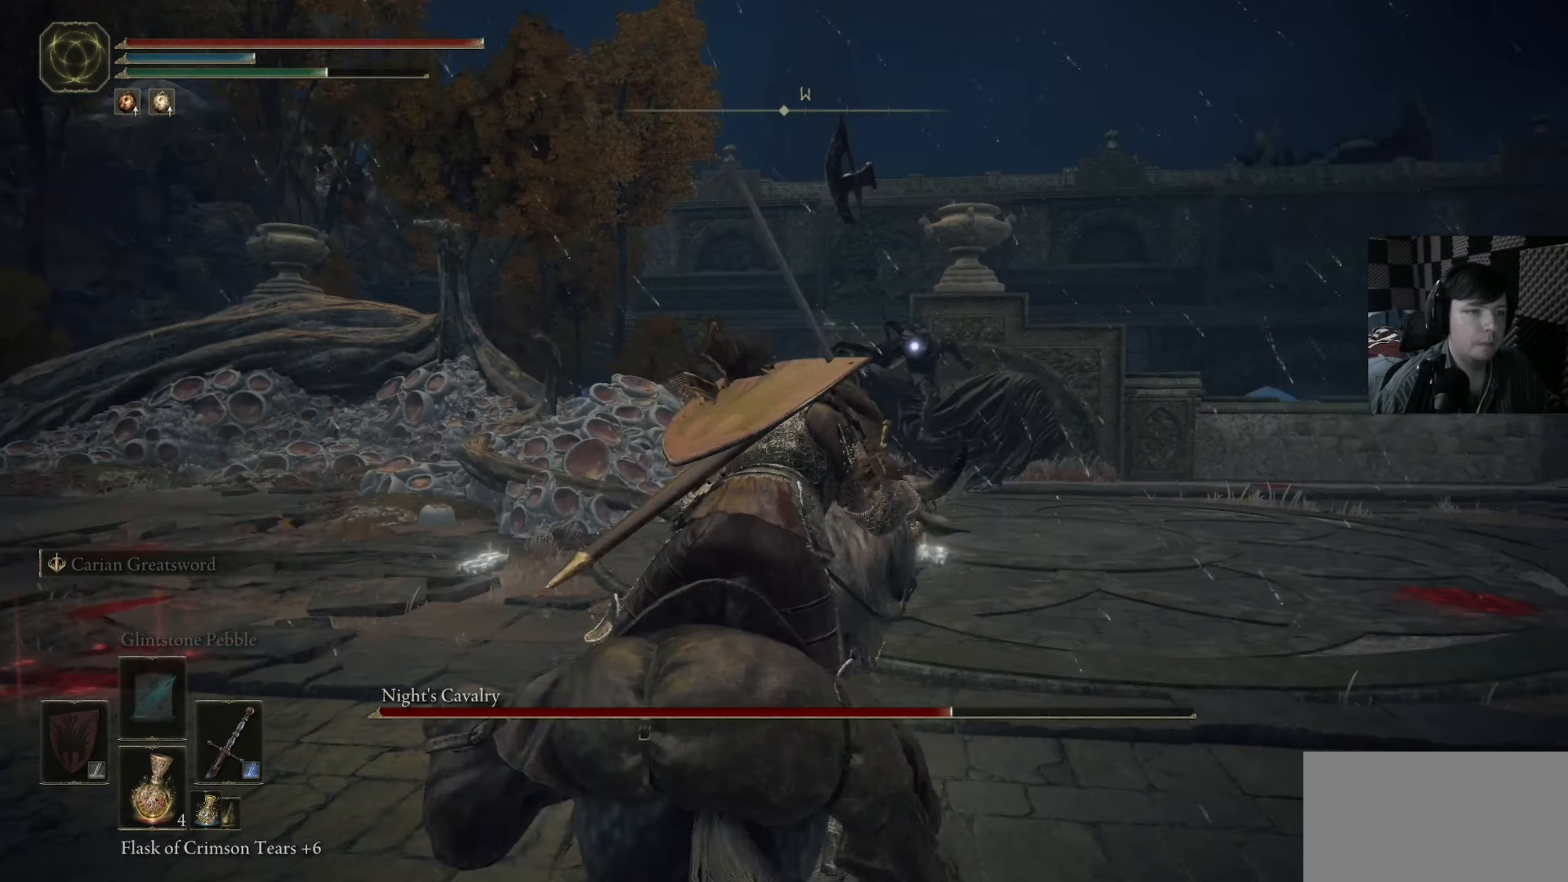
{"buttons": [], "left_stick": "up-left", "right_stick": "center", "events": [[217, "left_stick", "up-left"], [317, "left_stick", "left"], [450, "left_stick", "up-left"]]}
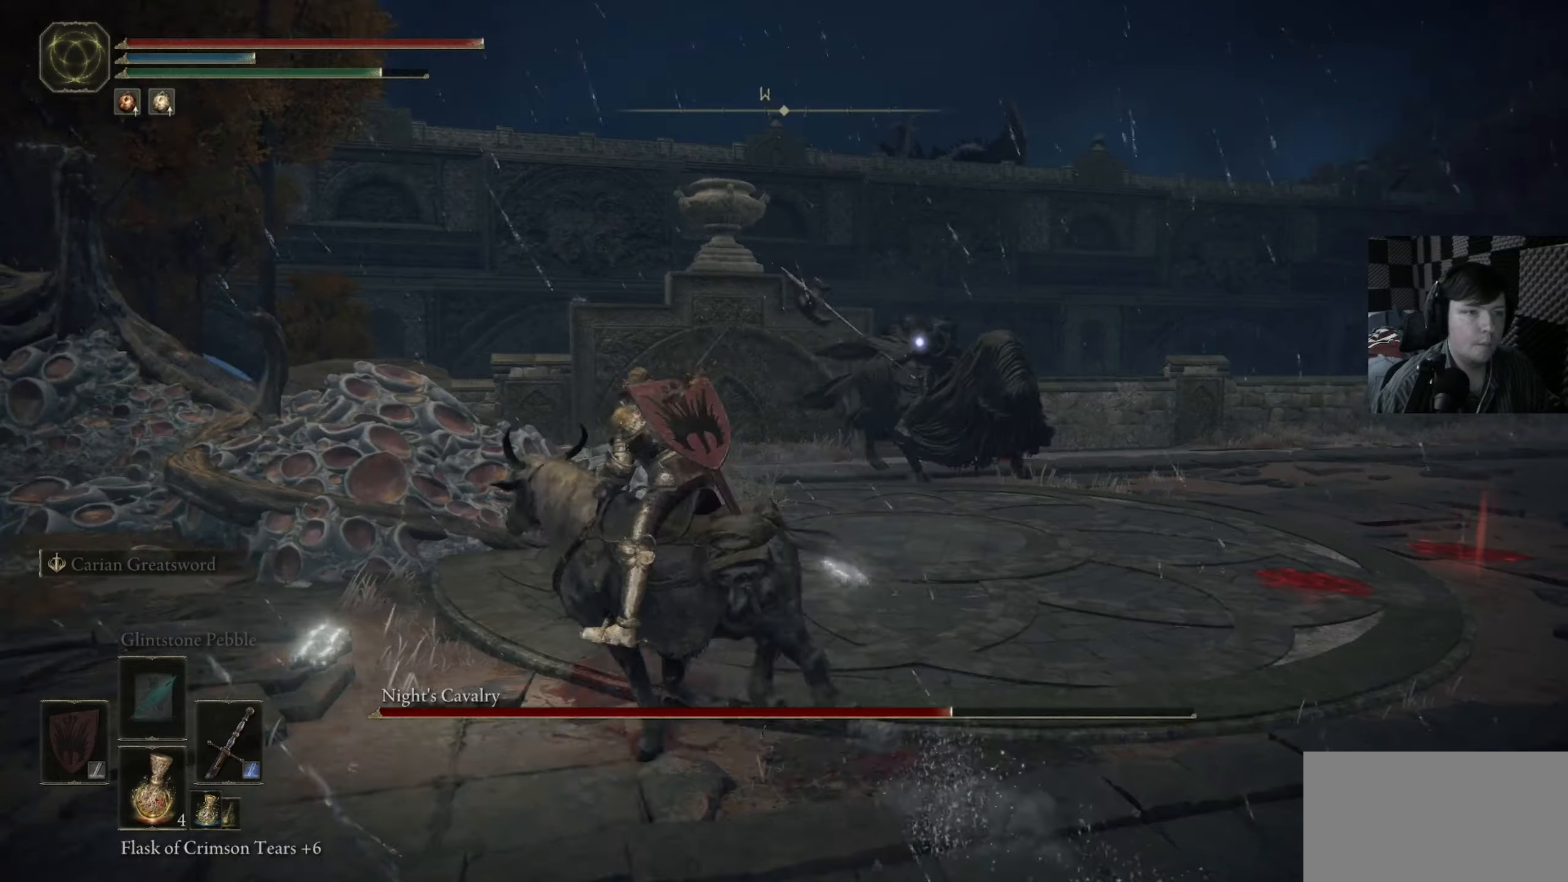
{"buttons": [], "left_stick": "up-left", "right_stick": "center", "events": []}
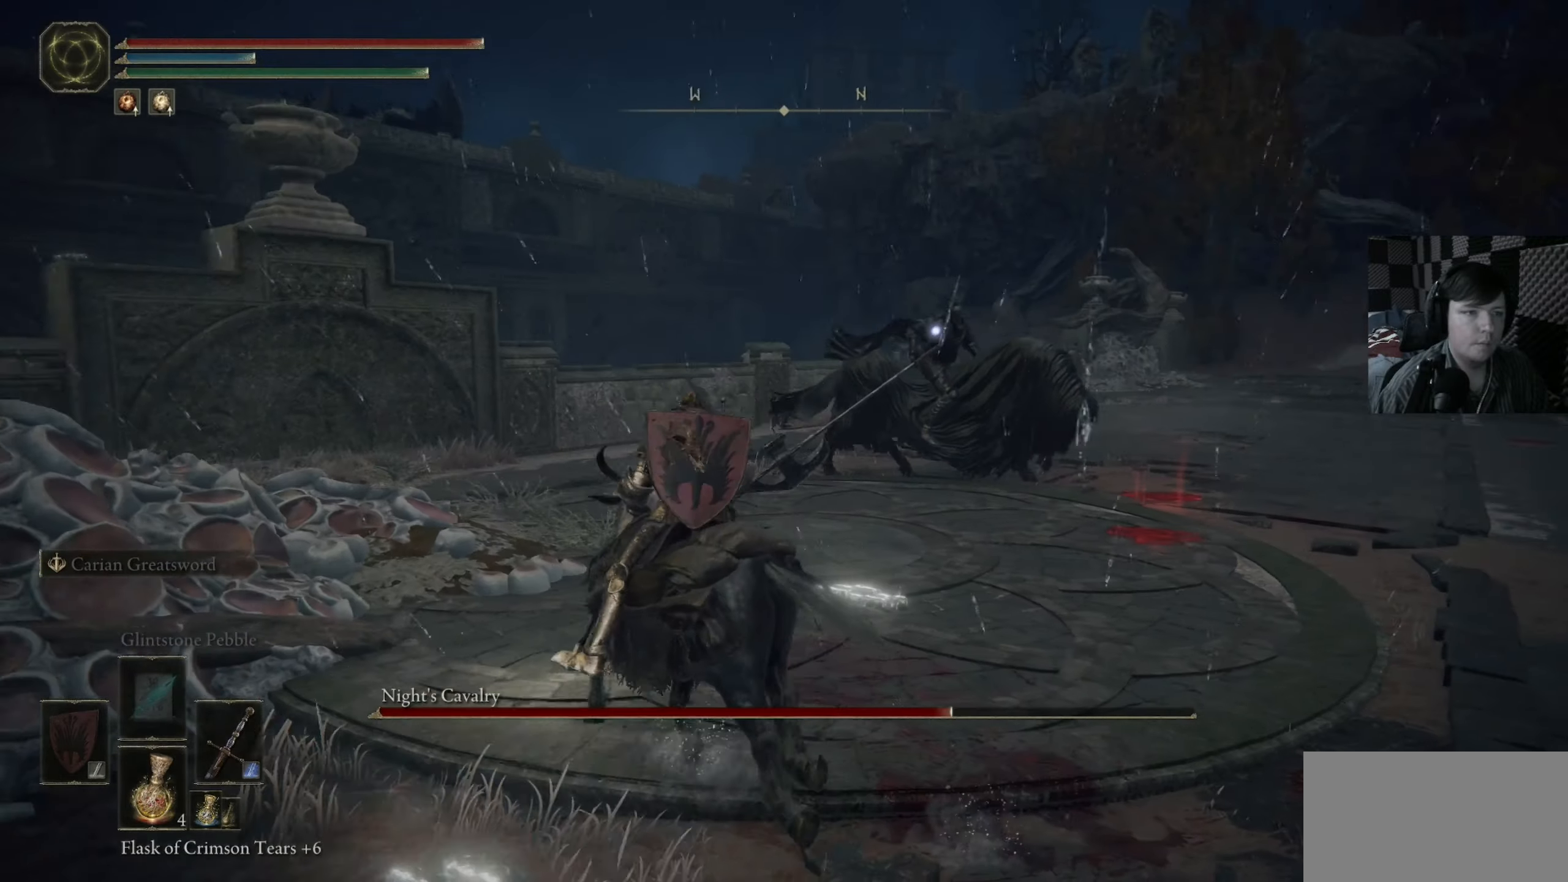
{"buttons": [], "left_stick": "up-left", "right_stick": "center", "events": []}
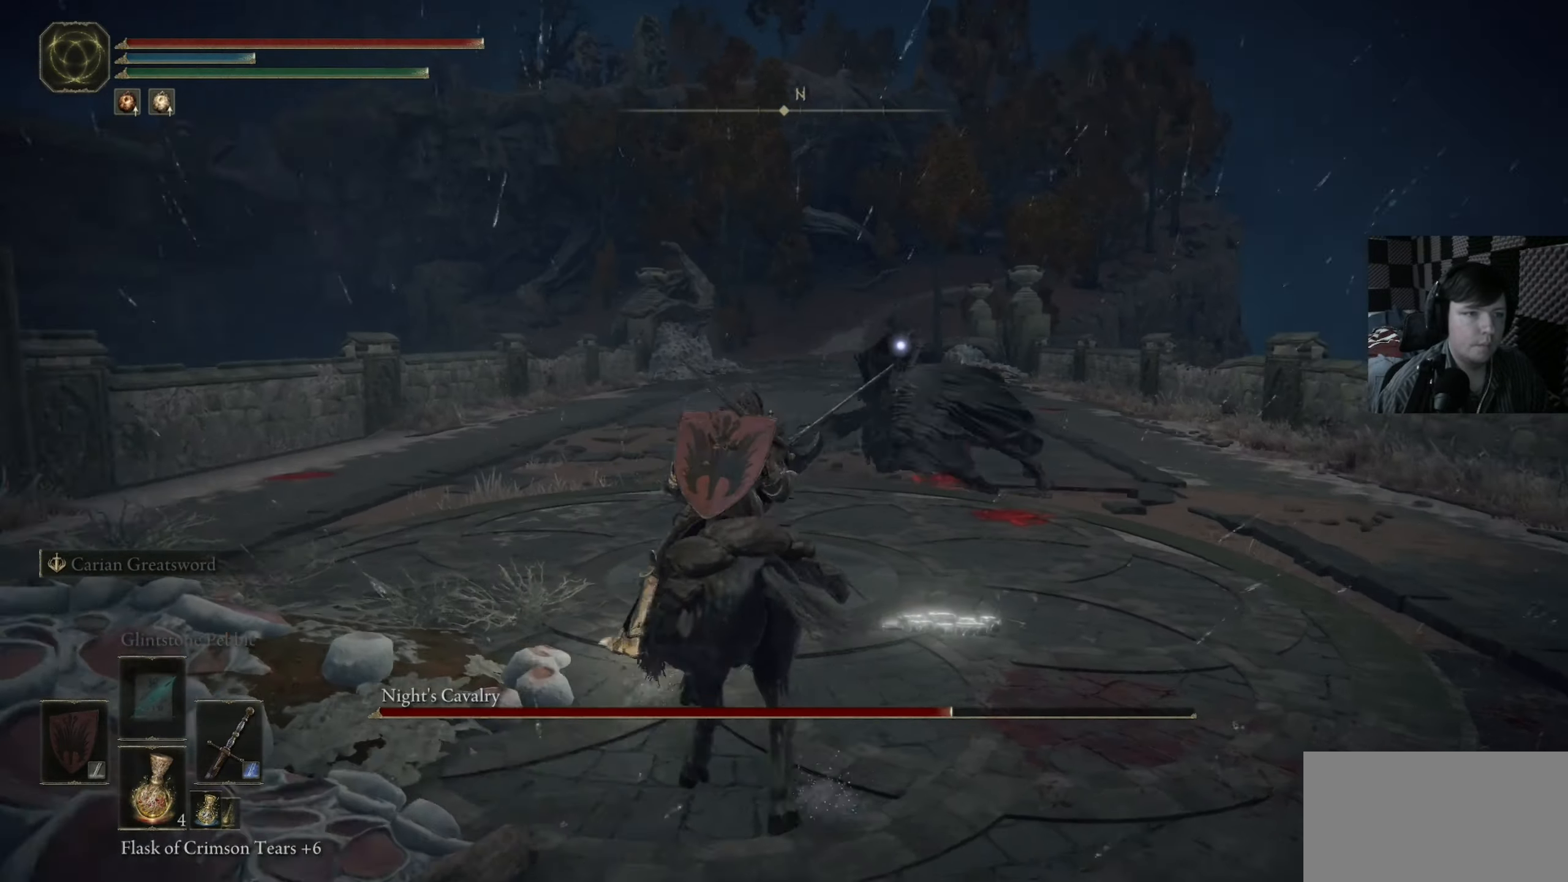
{"buttons": [], "left_stick": "left", "right_stick": "center", "events": [[150, "left_stick", "left"]]}
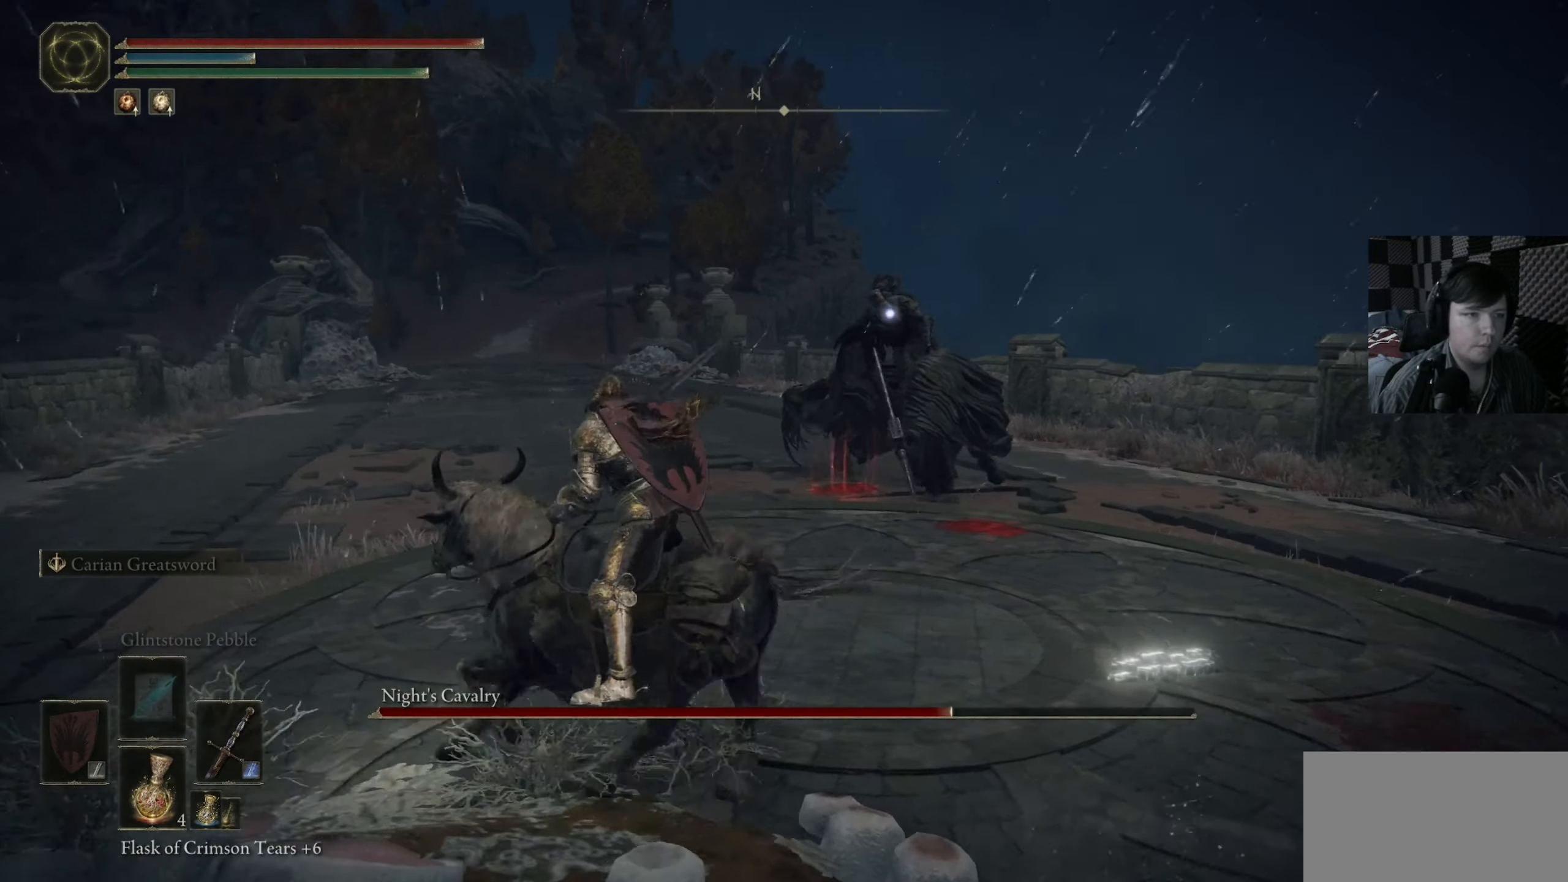
{"buttons": [], "left_stick": "up", "right_stick": "center", "events": [[17, "left_stick", "up-left"], [217, "B", "down"], [384, "left_stick", "up"], [450, "B", "up"]]}
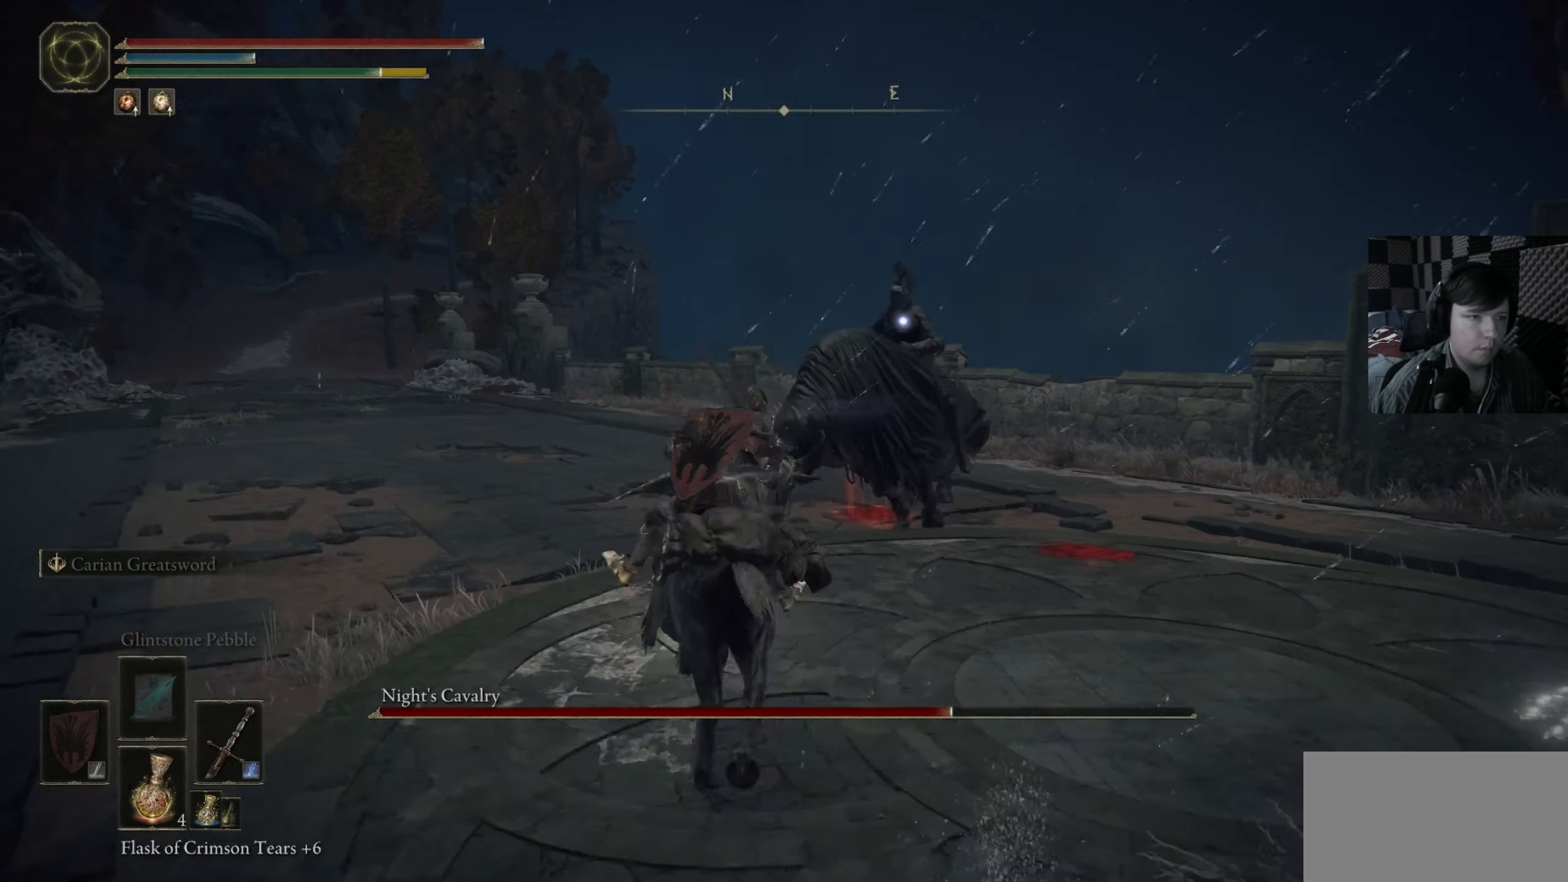
{"buttons": [], "left_stick": "up-right", "right_stick": "center", "events": [[50, "A", "down"], [184, "A", "up"], [384, "left_stick", "up-right"]]}
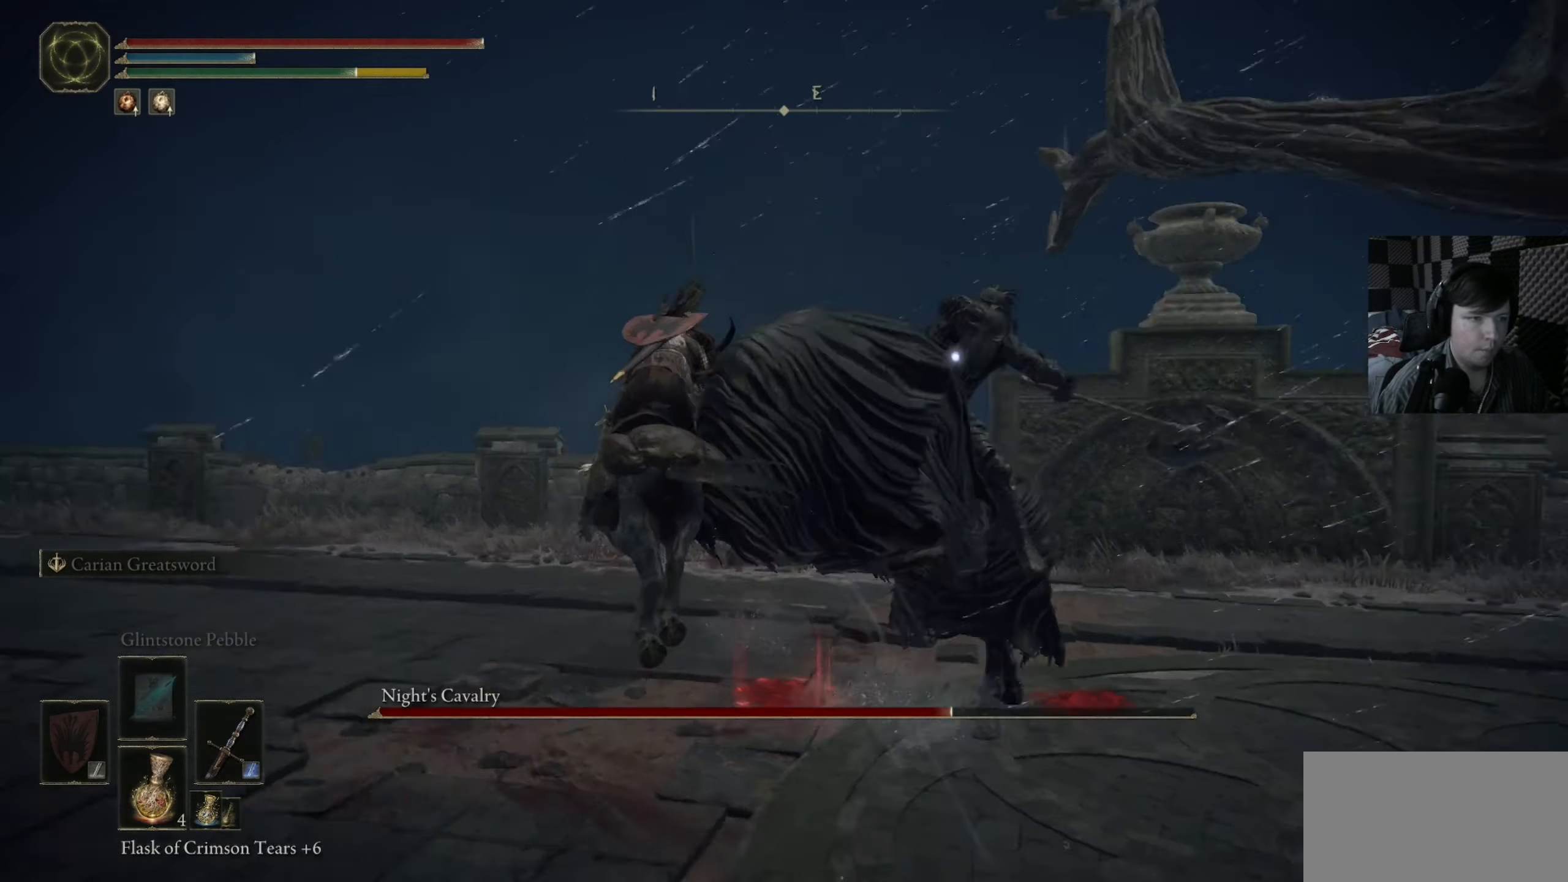
{"buttons": [], "left_stick": "up-right", "right_stick": "center", "events": []}
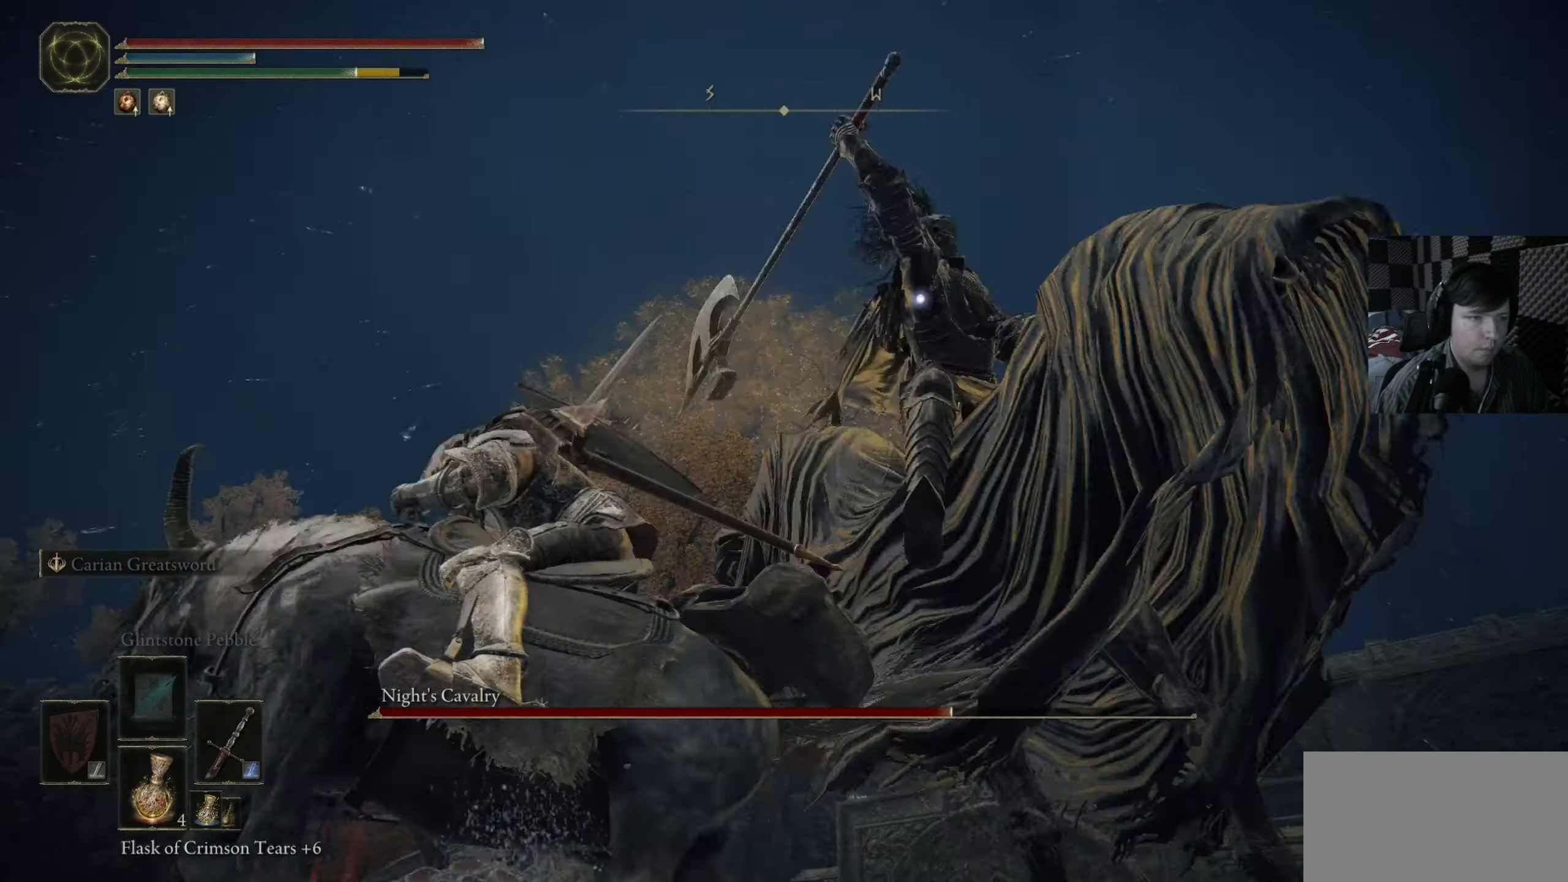
{"buttons": [], "left_stick": "up-right", "right_stick": "center", "events": [[17, "left_stick", "up"], [50, "L3", "down"], [384, "L3", "up"], [384, "left_stick", "up-right"]]}
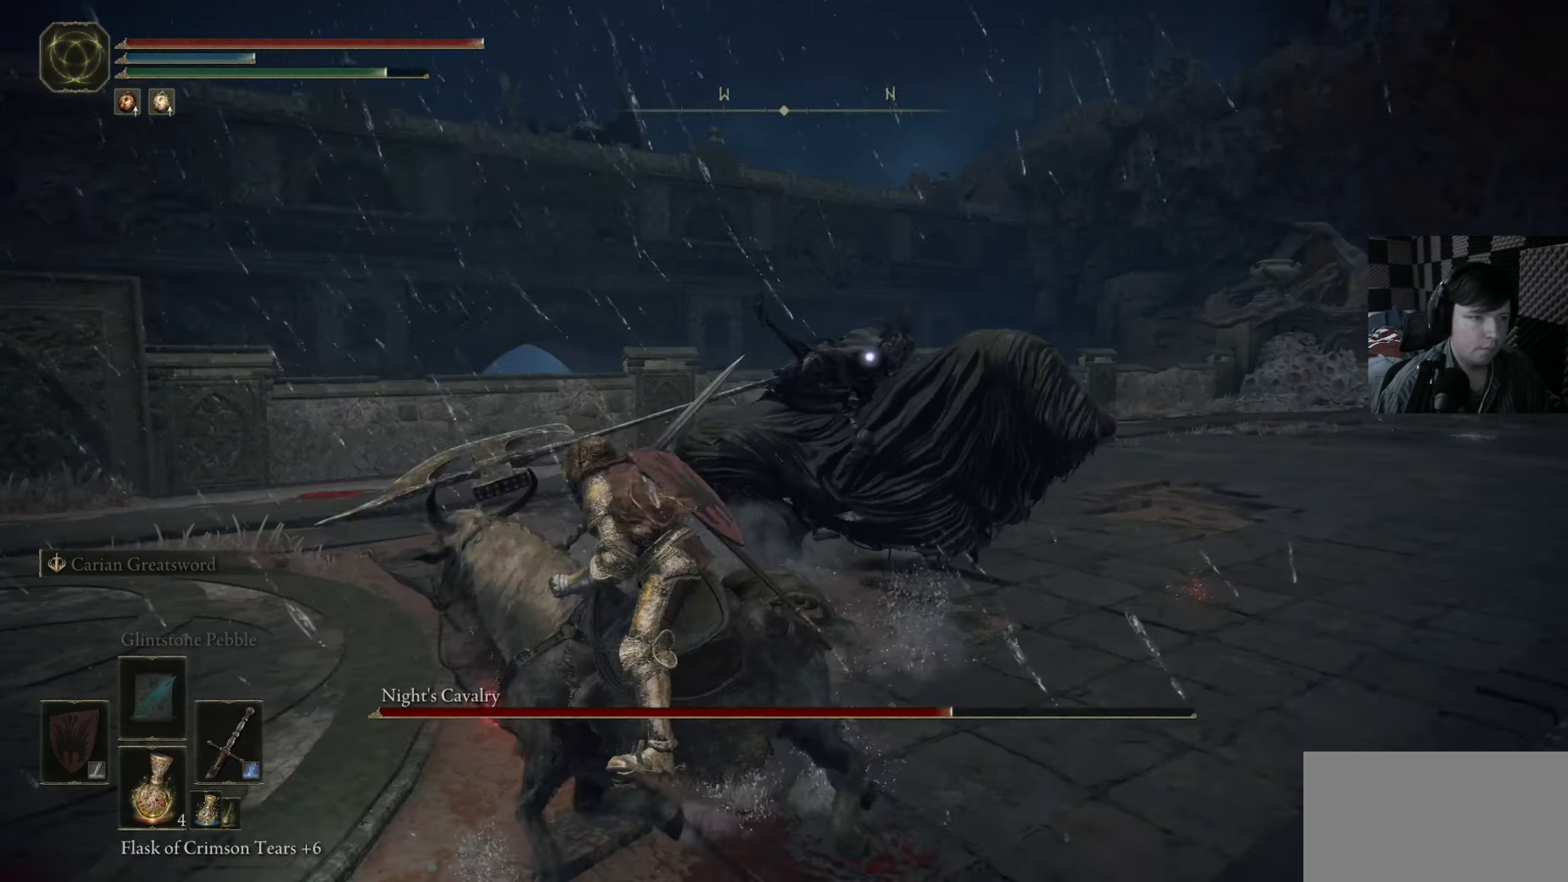
{"buttons": [], "left_stick": "up", "right_stick": "center", "events": [[317, "left_stick", "up"]]}
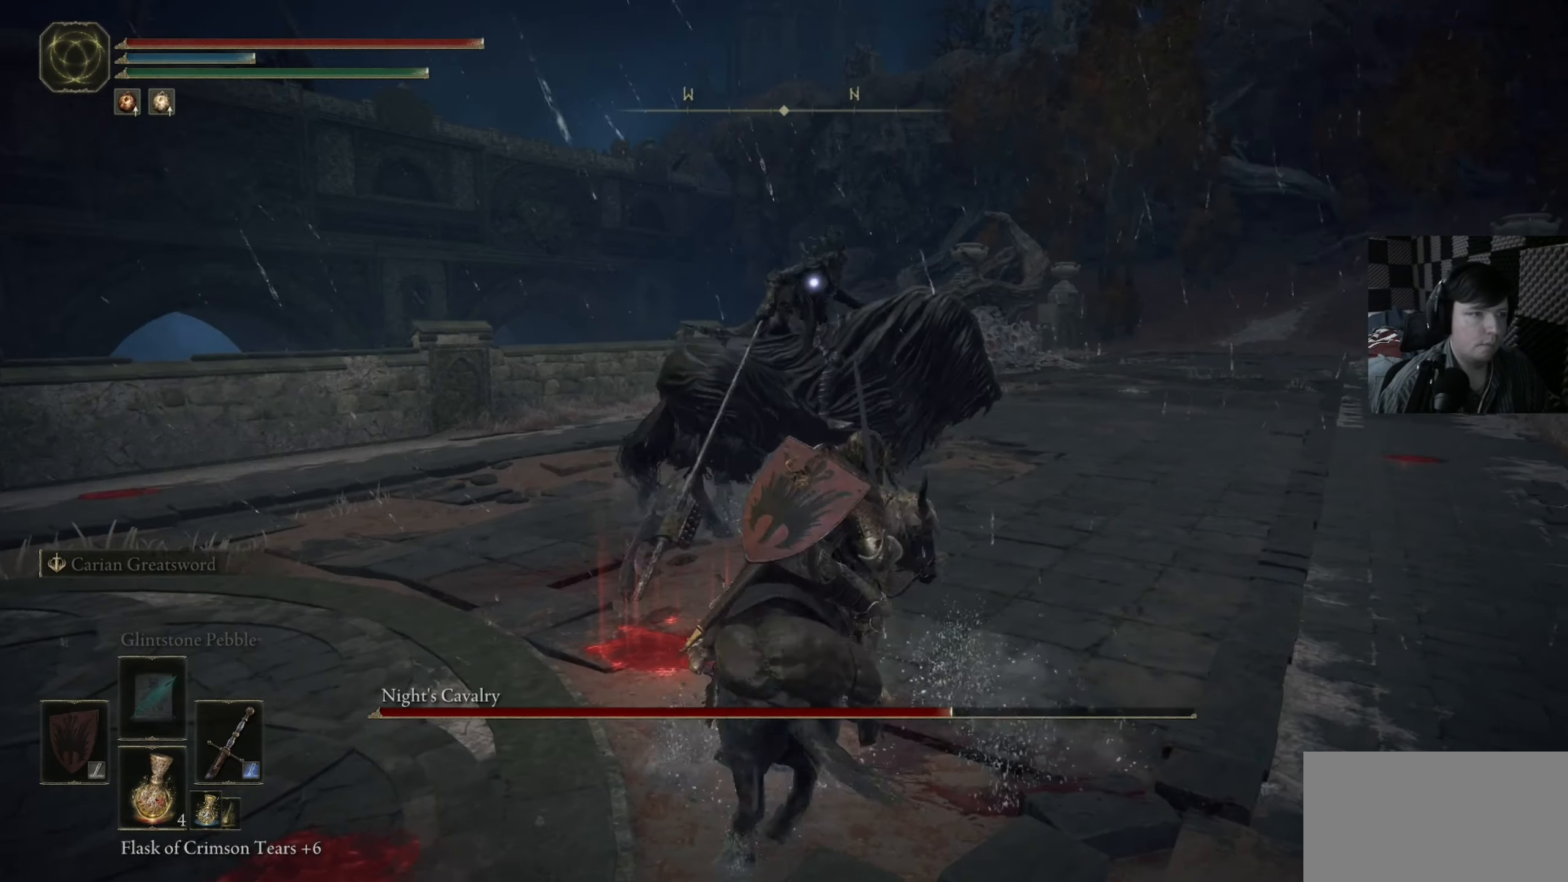
{"buttons": ["R1"], "left_stick": "up", "right_stick": "center", "events": [[484, "R1", "down"]]}
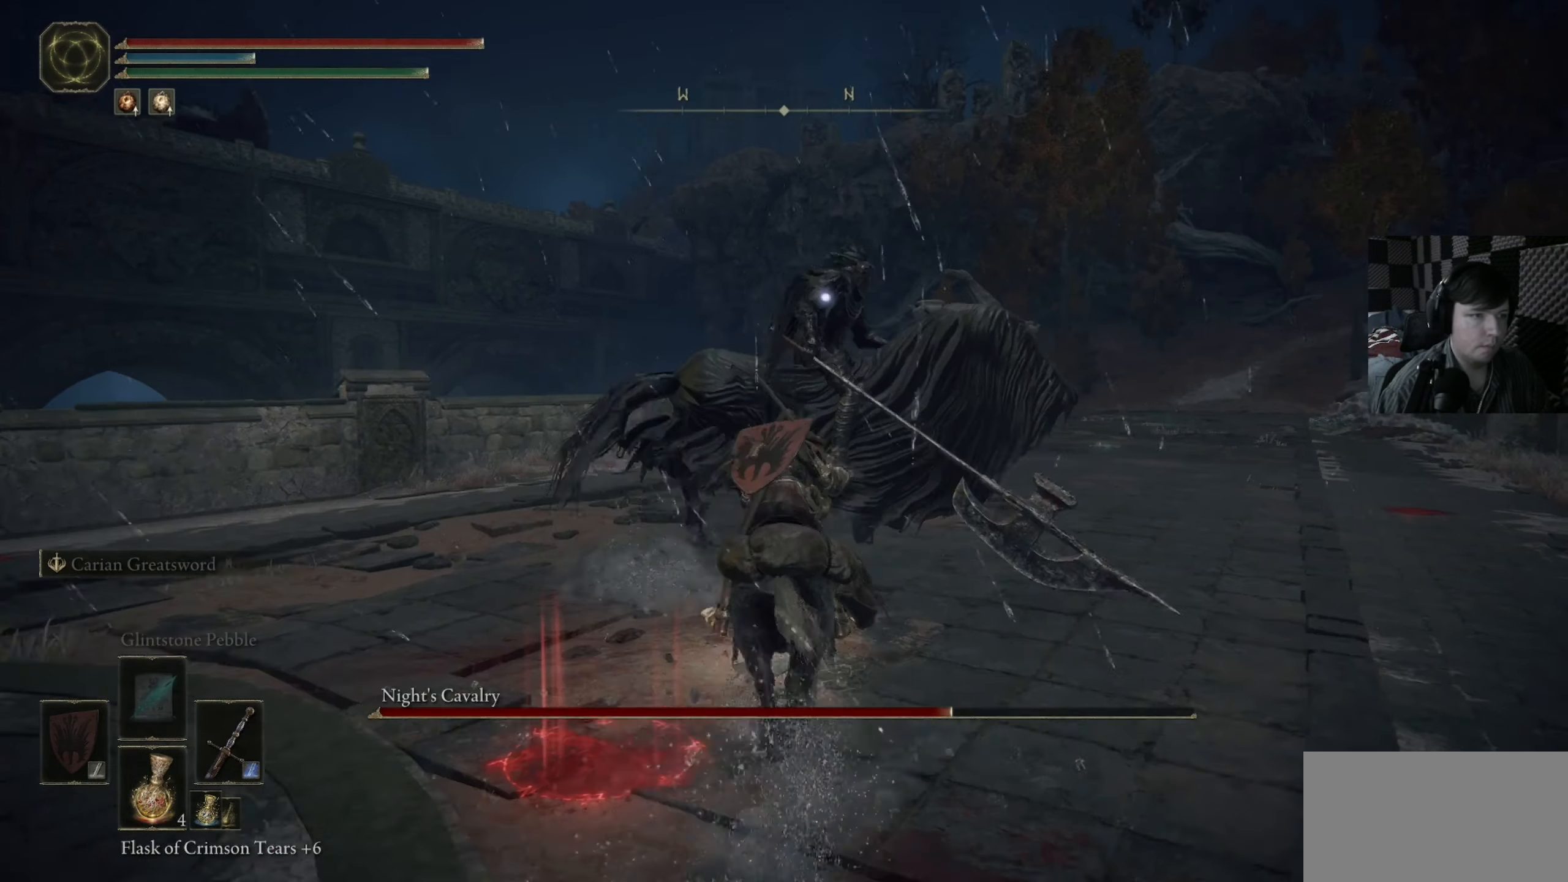
{"buttons": [], "left_stick": "up-right", "right_stick": "center", "events": [[167, "R1", "up"], [217, "left_stick", "up-right"]]}
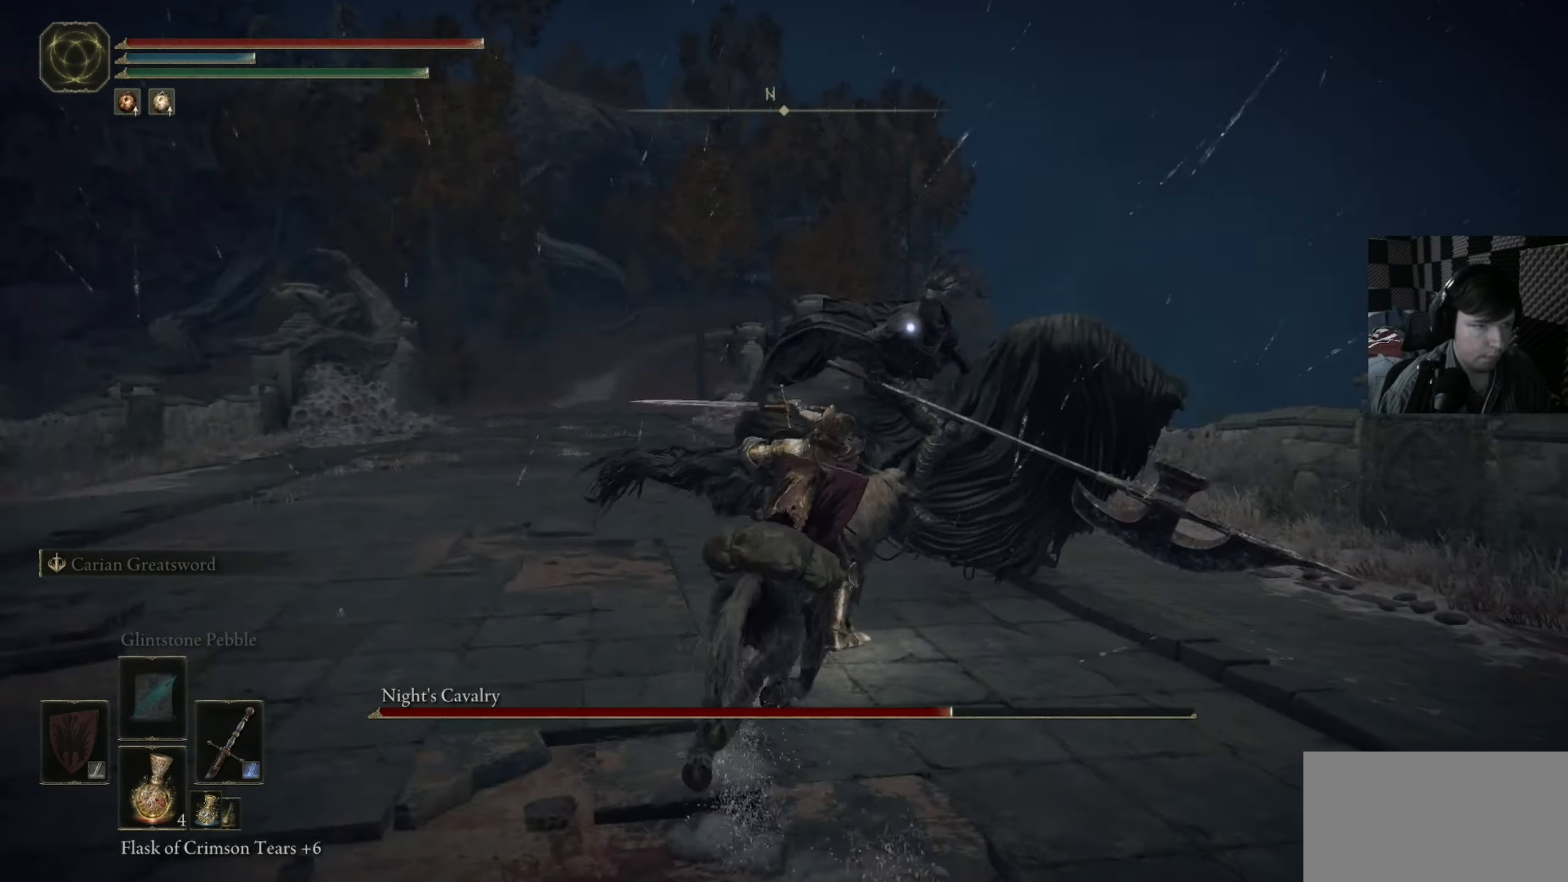
{"buttons": ["R1"], "left_stick": "up-right", "right_stick": "center", "events": [[50, "left_stick", "up"], [250, "R1", "down"], [400, "R1", "up"], [416, "left_stick", "up-right"], [483, "R1", "down"]]}
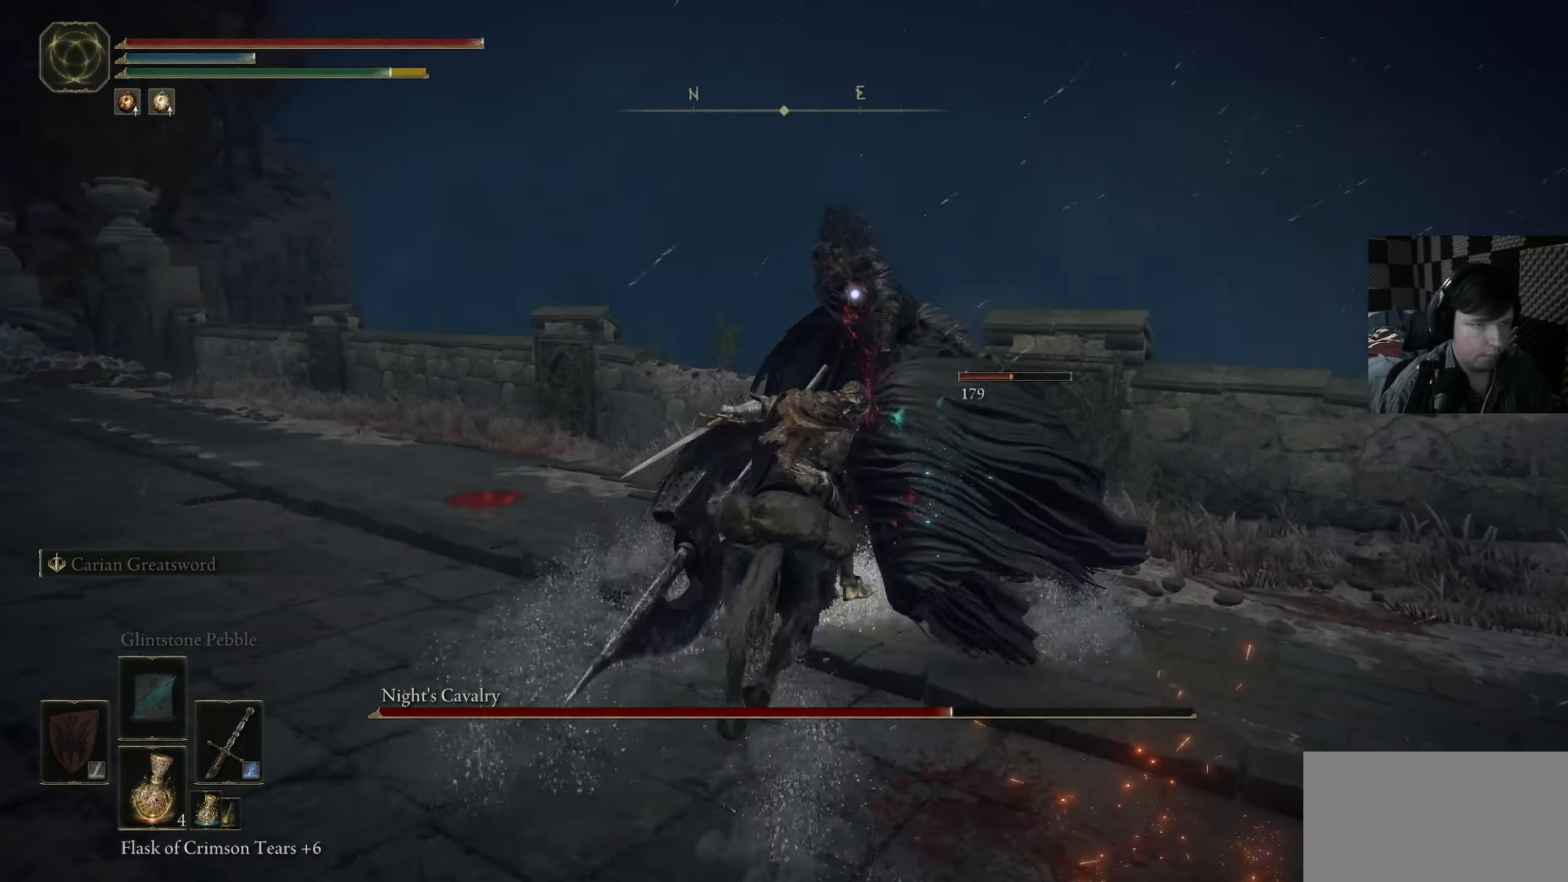
{"buttons": [], "left_stick": "up-left", "right_stick": "center", "events": [[83, "R1", "up"], [83, "left_stick", "up"], [166, "R1", "down"], [283, "R1", "up"], [283, "left_stick", "up-right"], [350, "R1", "down"], [350, "right_stick", "up-right"], [416, "right_stick", "center"], [450, "R1", "up"], [450, "left_stick", "up-left"]]}
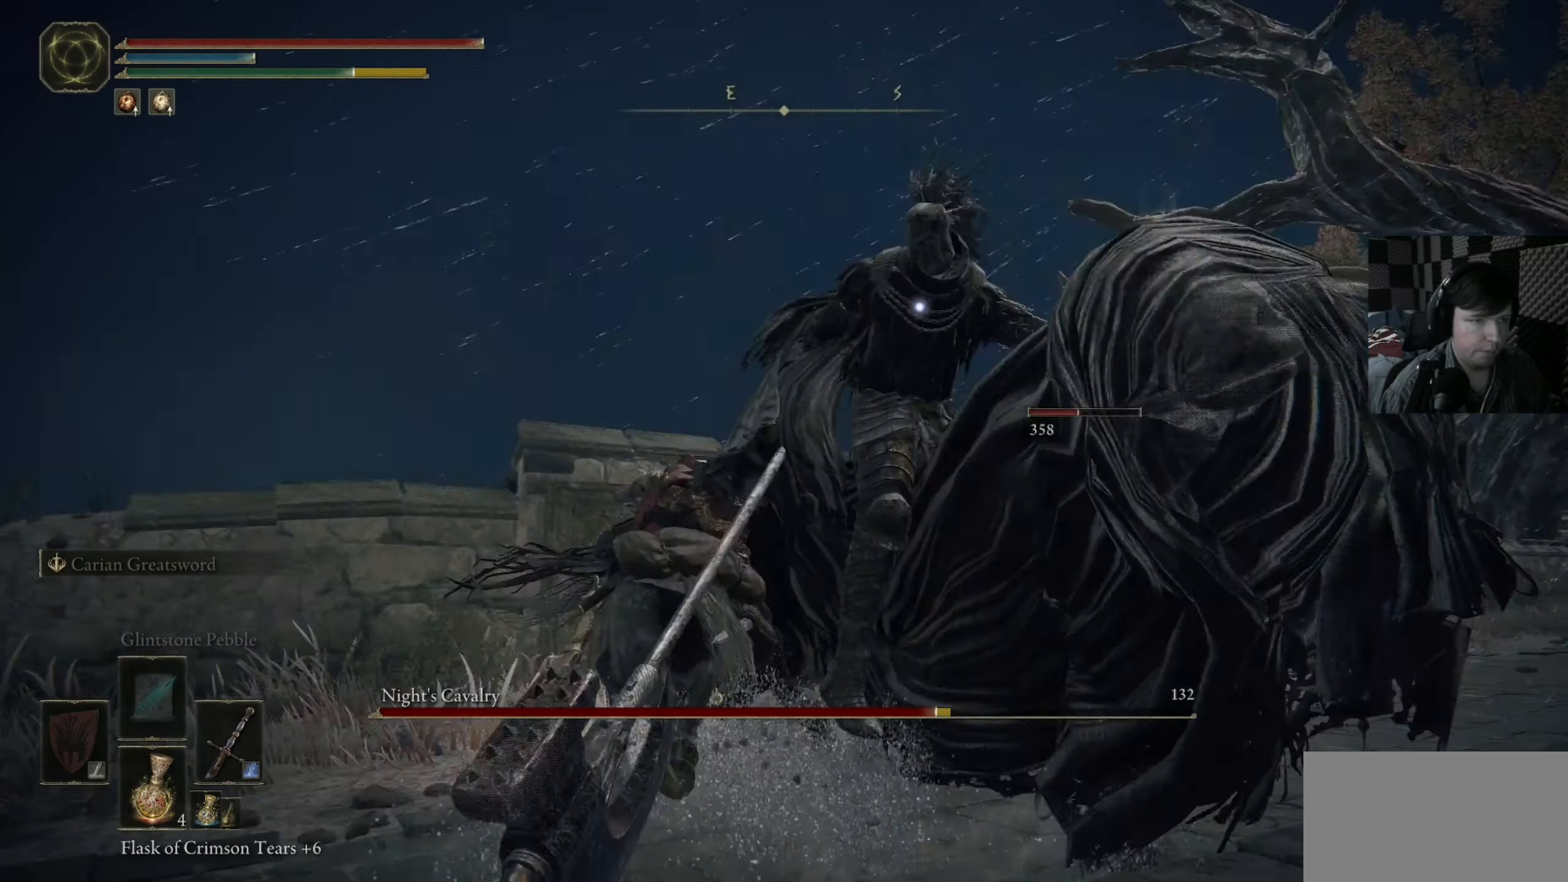
{"buttons": [], "left_stick": "down-right", "right_stick": "center", "events": [[50, "left_stick", "center"], [50, "right_stick", "up-right"], [133, "right_stick", "center"], [166, "left_stick", "left"], [250, "left_stick", "down-left"], [416, "left_stick", "down-right"]]}